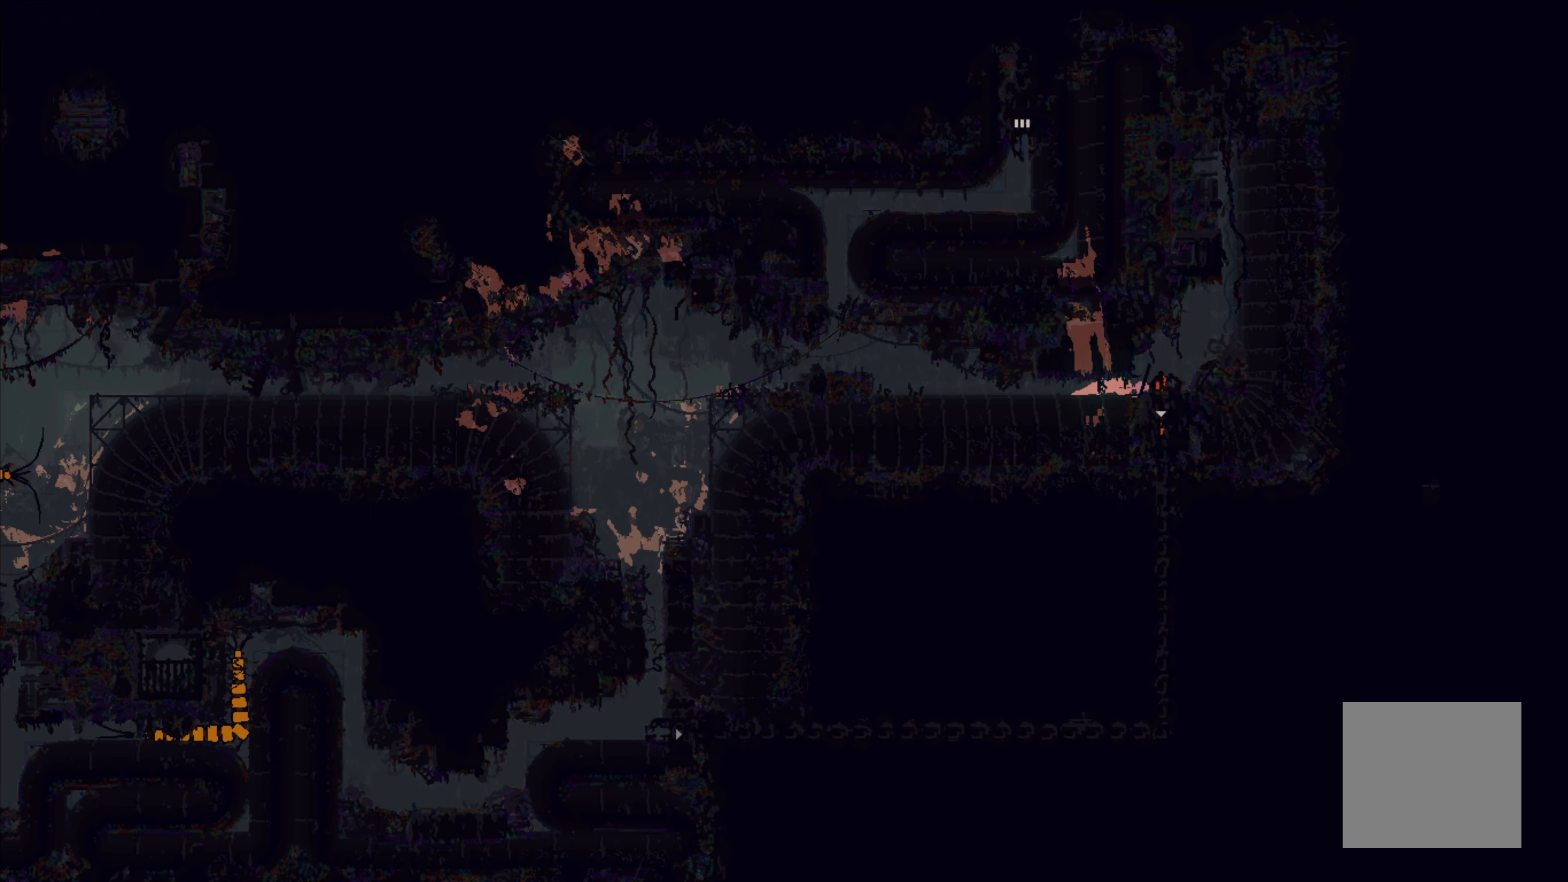
Gameplay with a controller (Xbox layout); each line is a JSON object with the inputs held at the frame after it. "events" lists button and stick changes between this image and that frame as [ms after this image, input, new state], when the widget could be followed in between. Not read: right_stick.
{"buttons": ["X"], "left_stick": "center", "events": []}
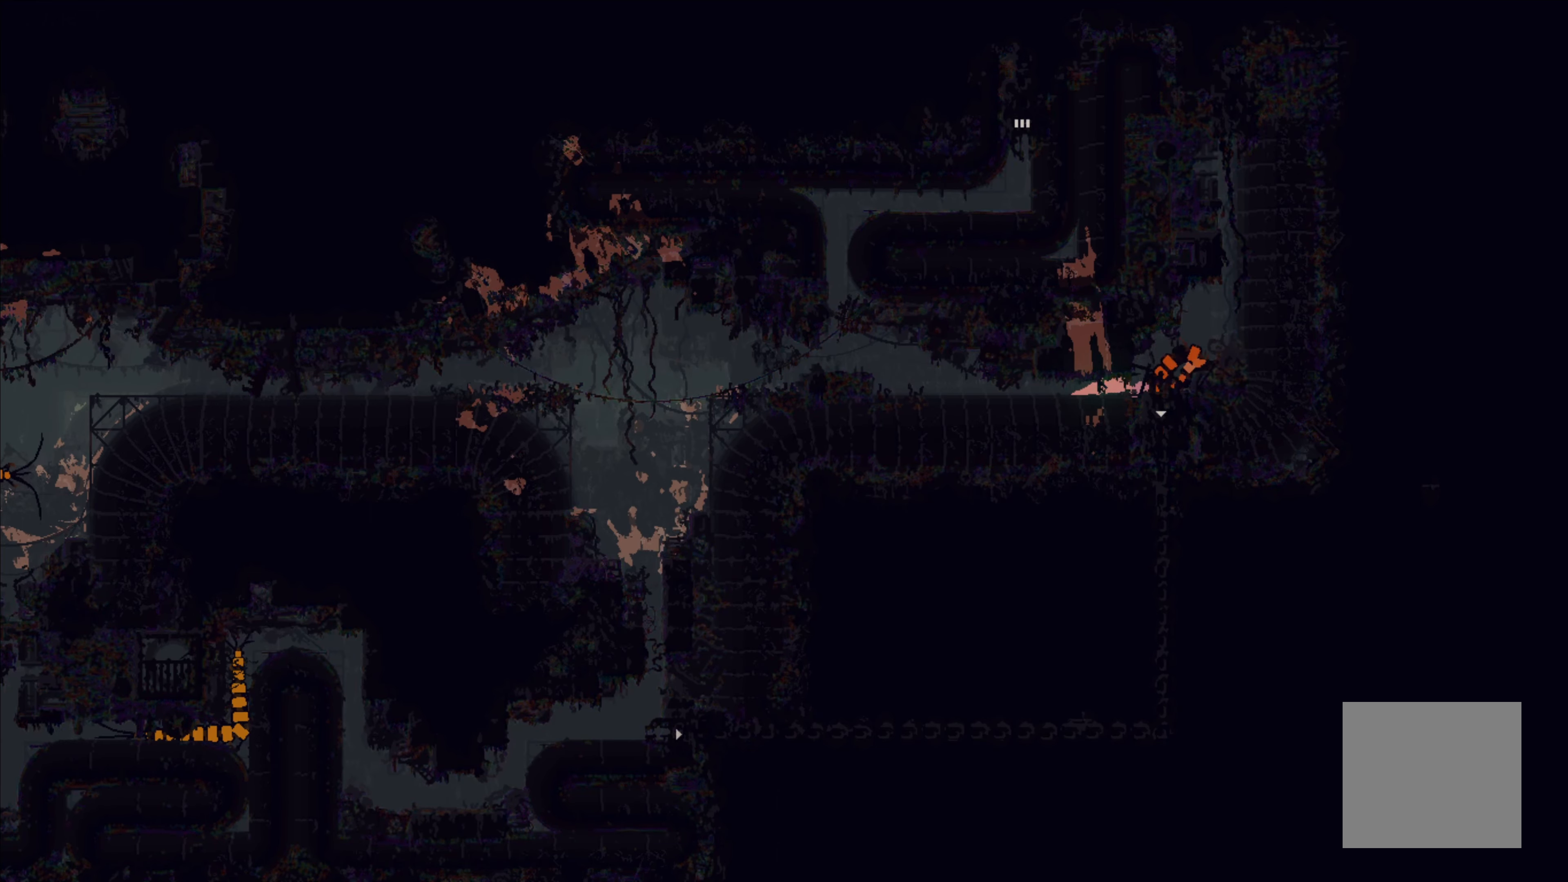
{"buttons": ["X"], "left_stick": "center", "events": []}
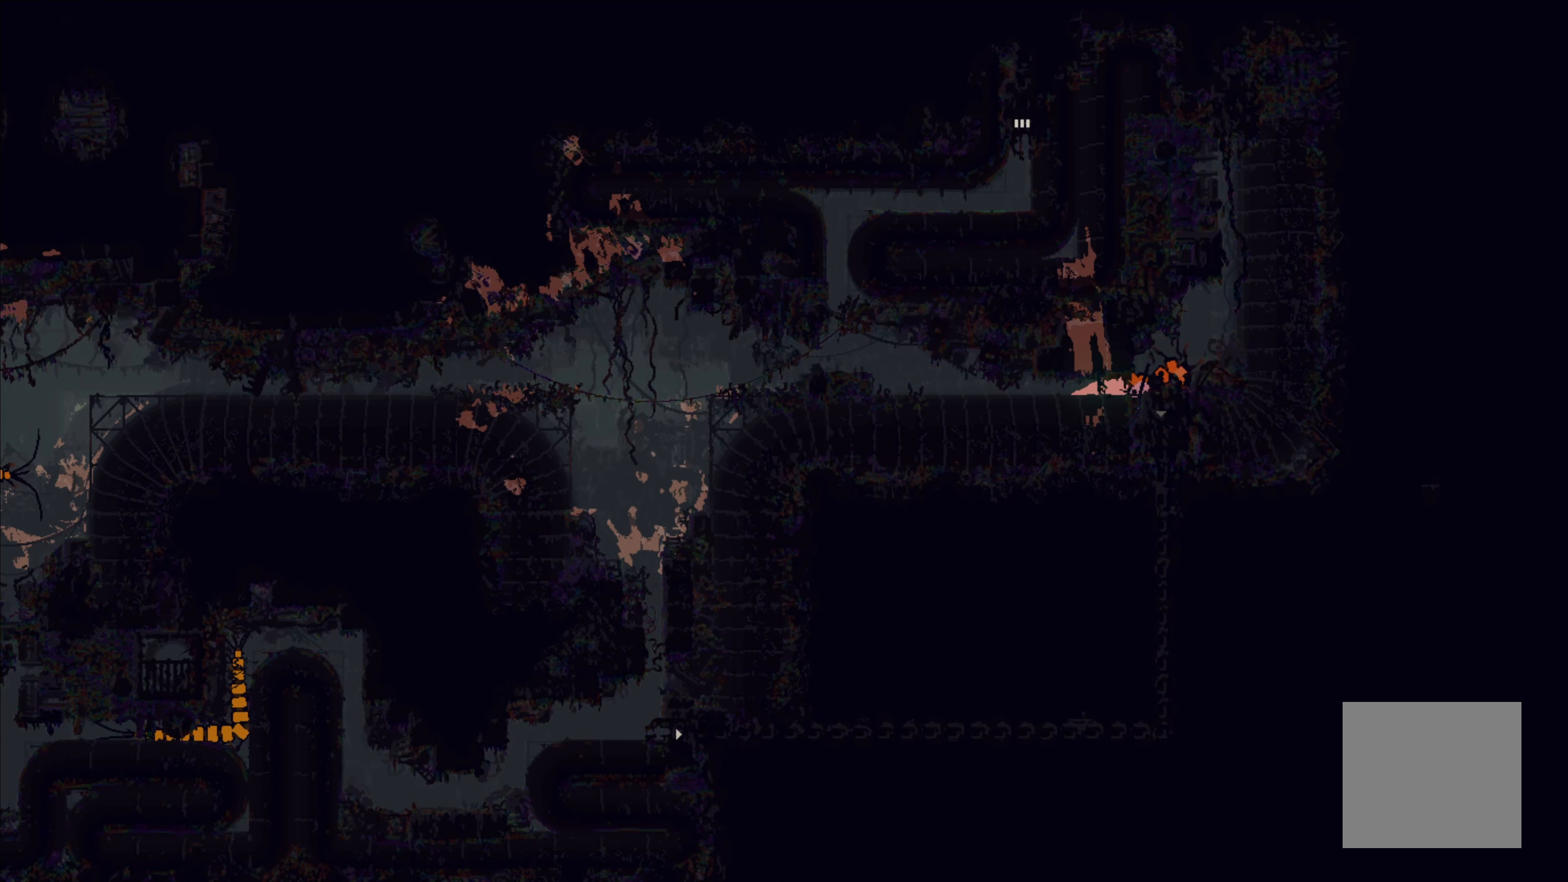
{"buttons": ["X"], "left_stick": "center", "events": []}
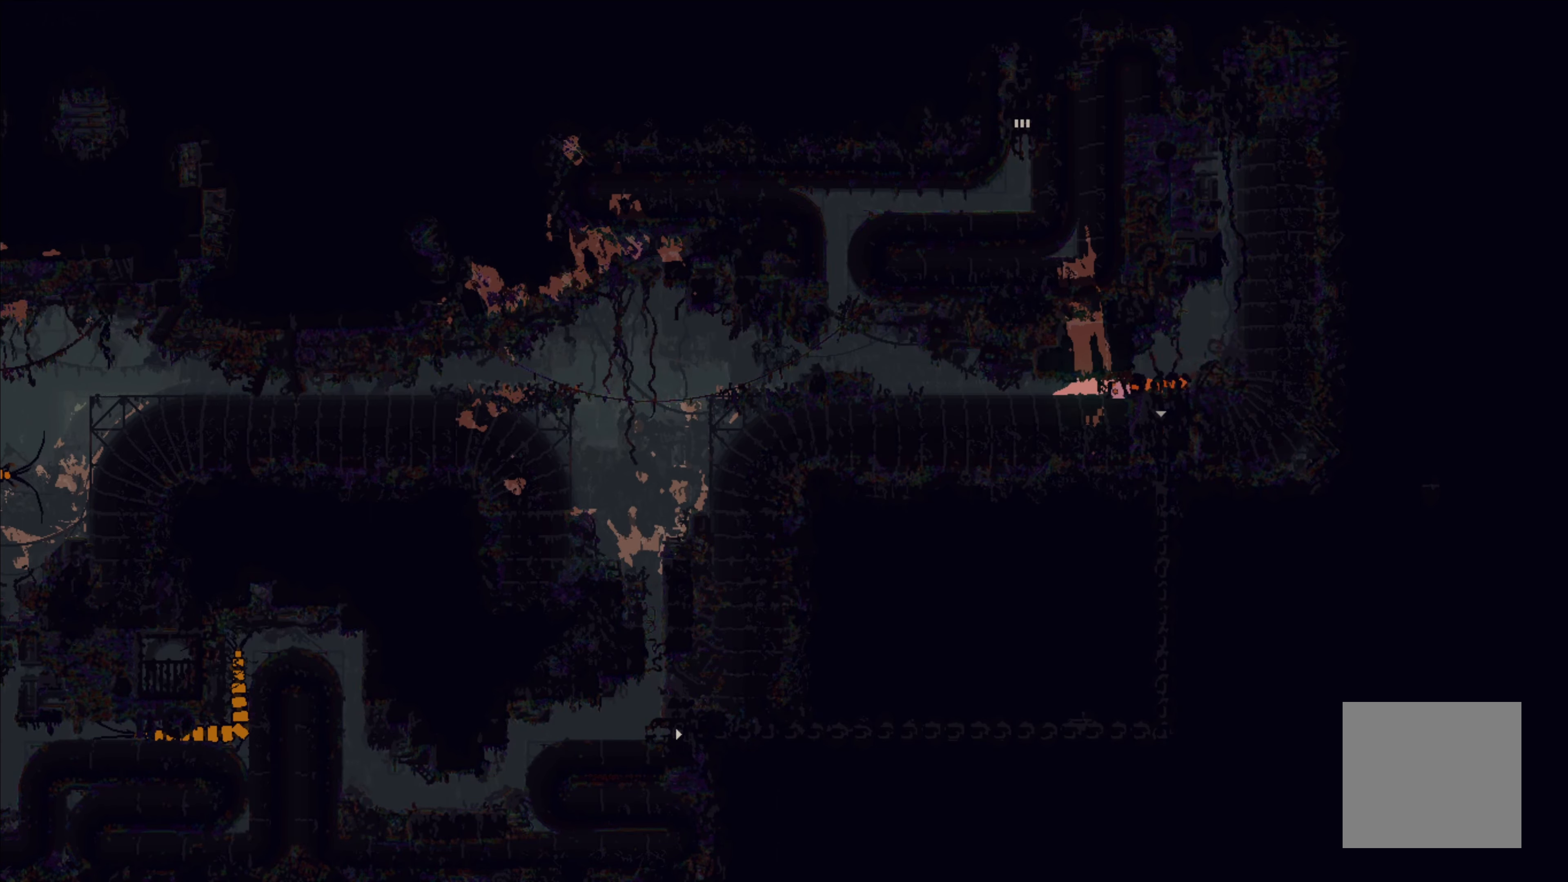
{"buttons": ["X"], "left_stick": "center", "events": []}
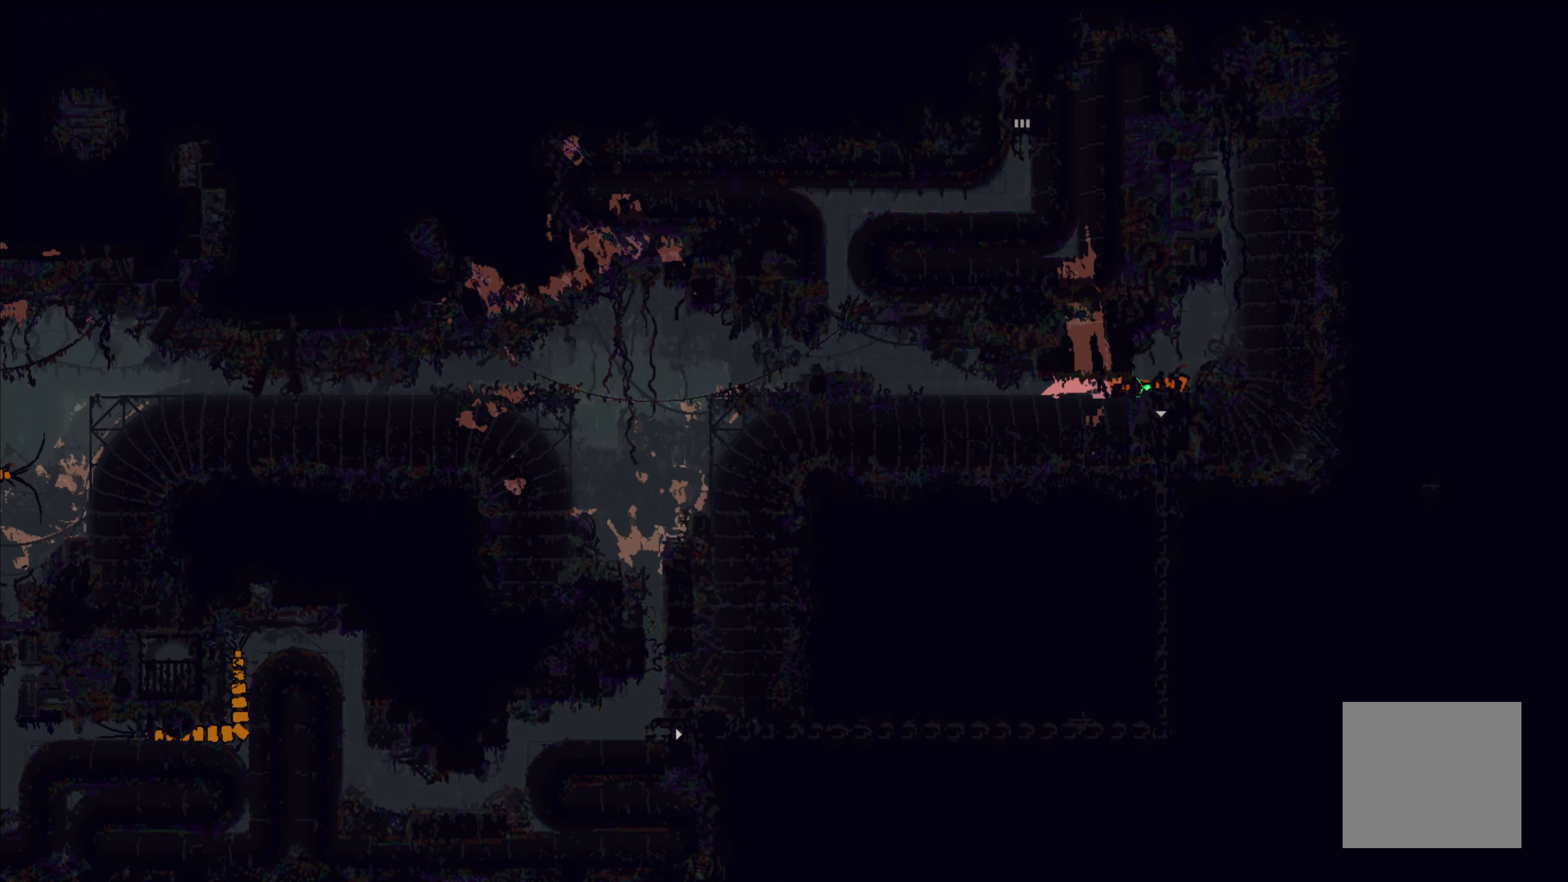
{"buttons": [], "left_stick": "center", "events": [[467, "X", "up"]]}
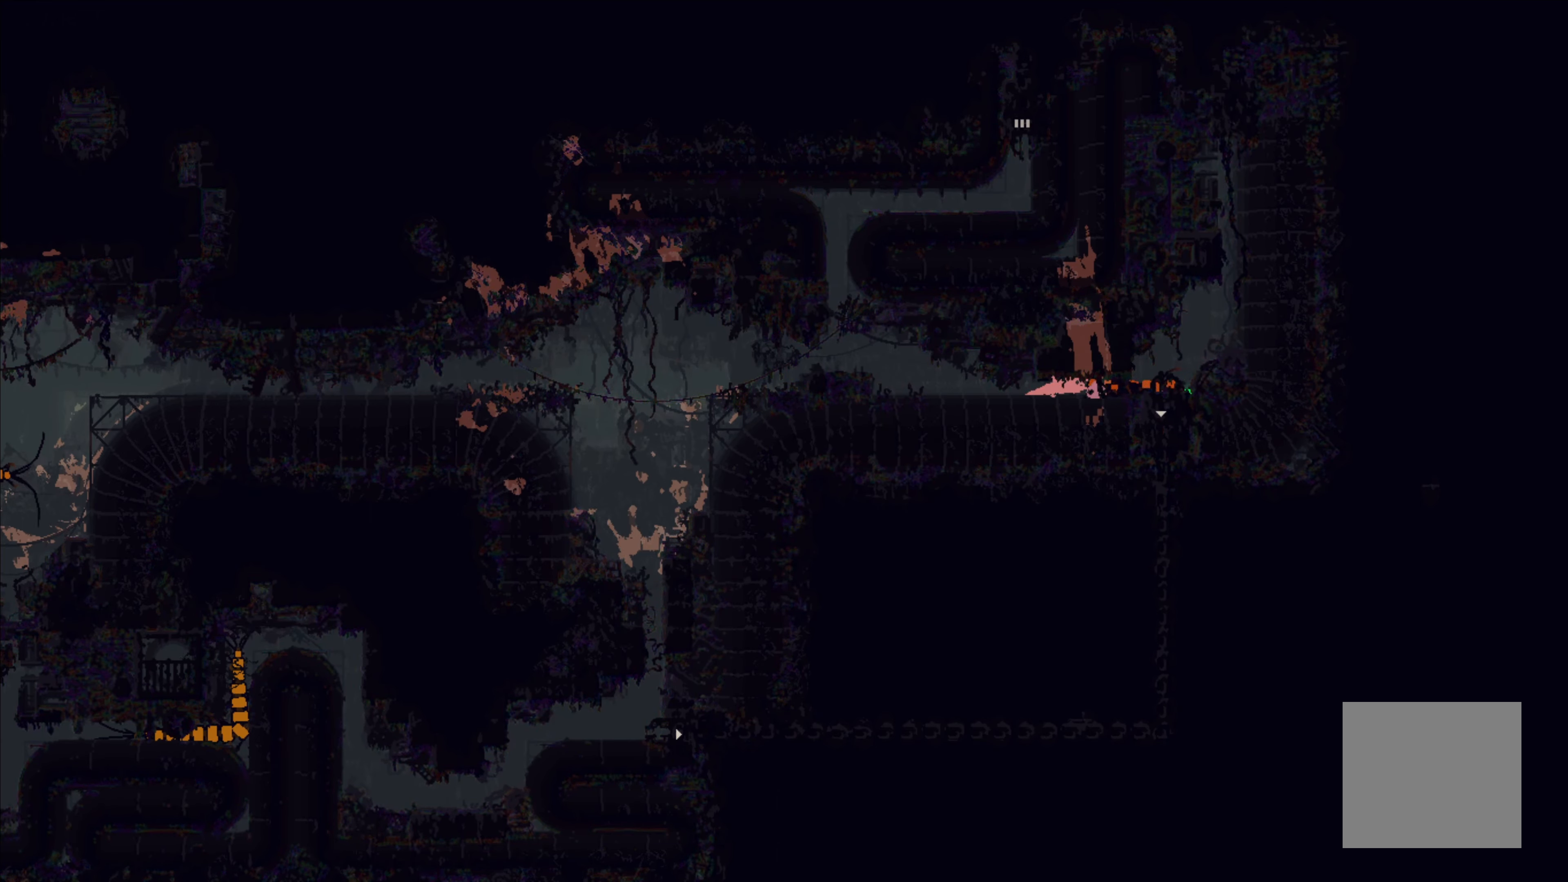
{"buttons": ["X"], "left_stick": "center", "events": [[300, "X", "down"]]}
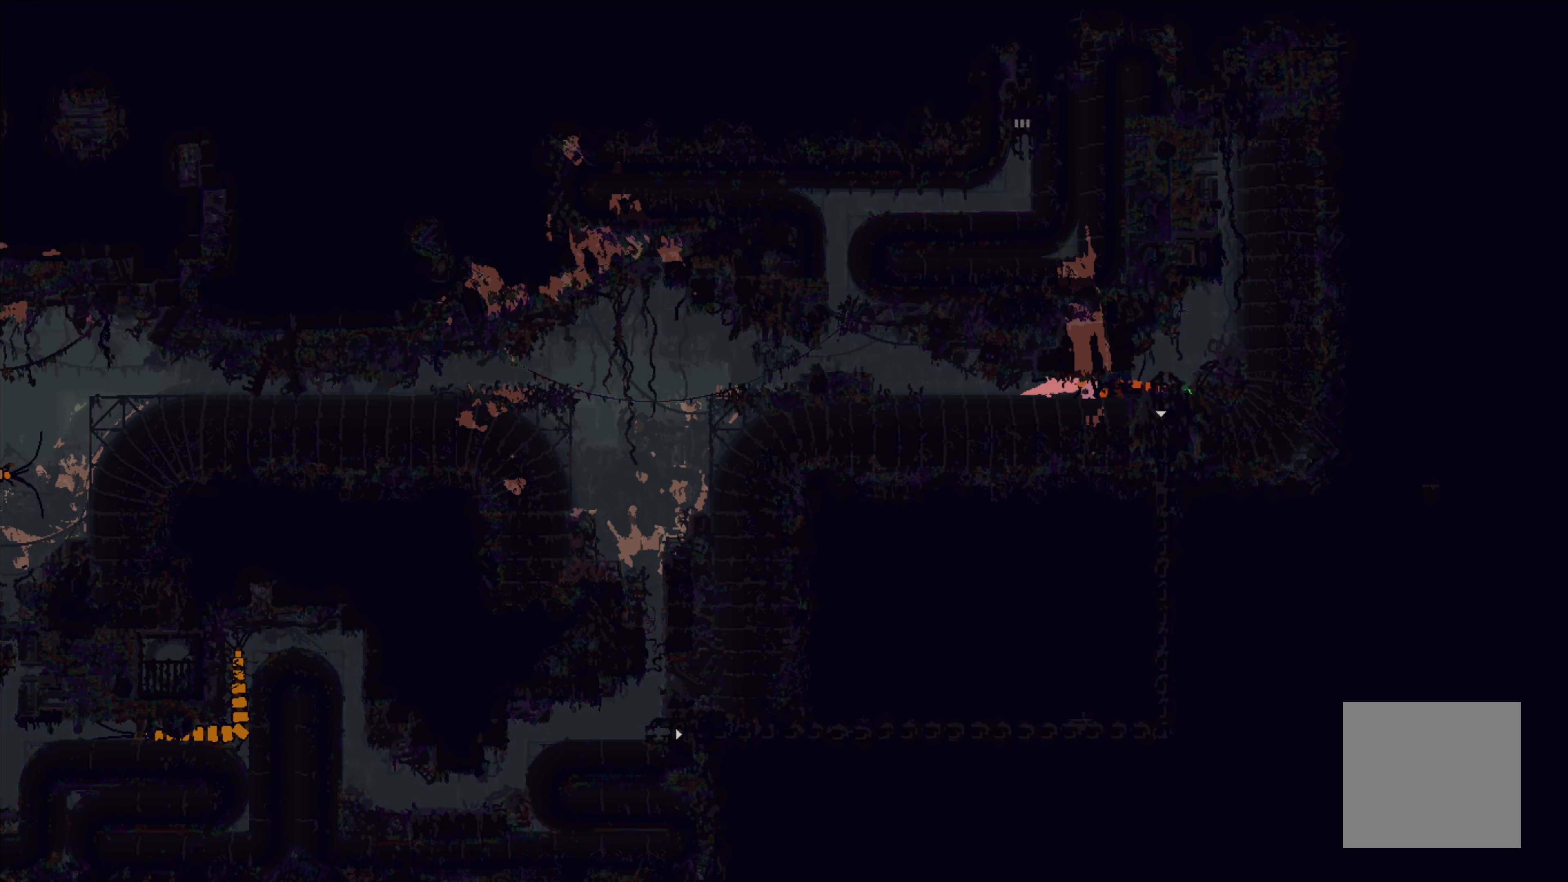
{"buttons": [], "left_stick": "right", "events": [[367, "X", "up"], [400, "left_stick", "right"]]}
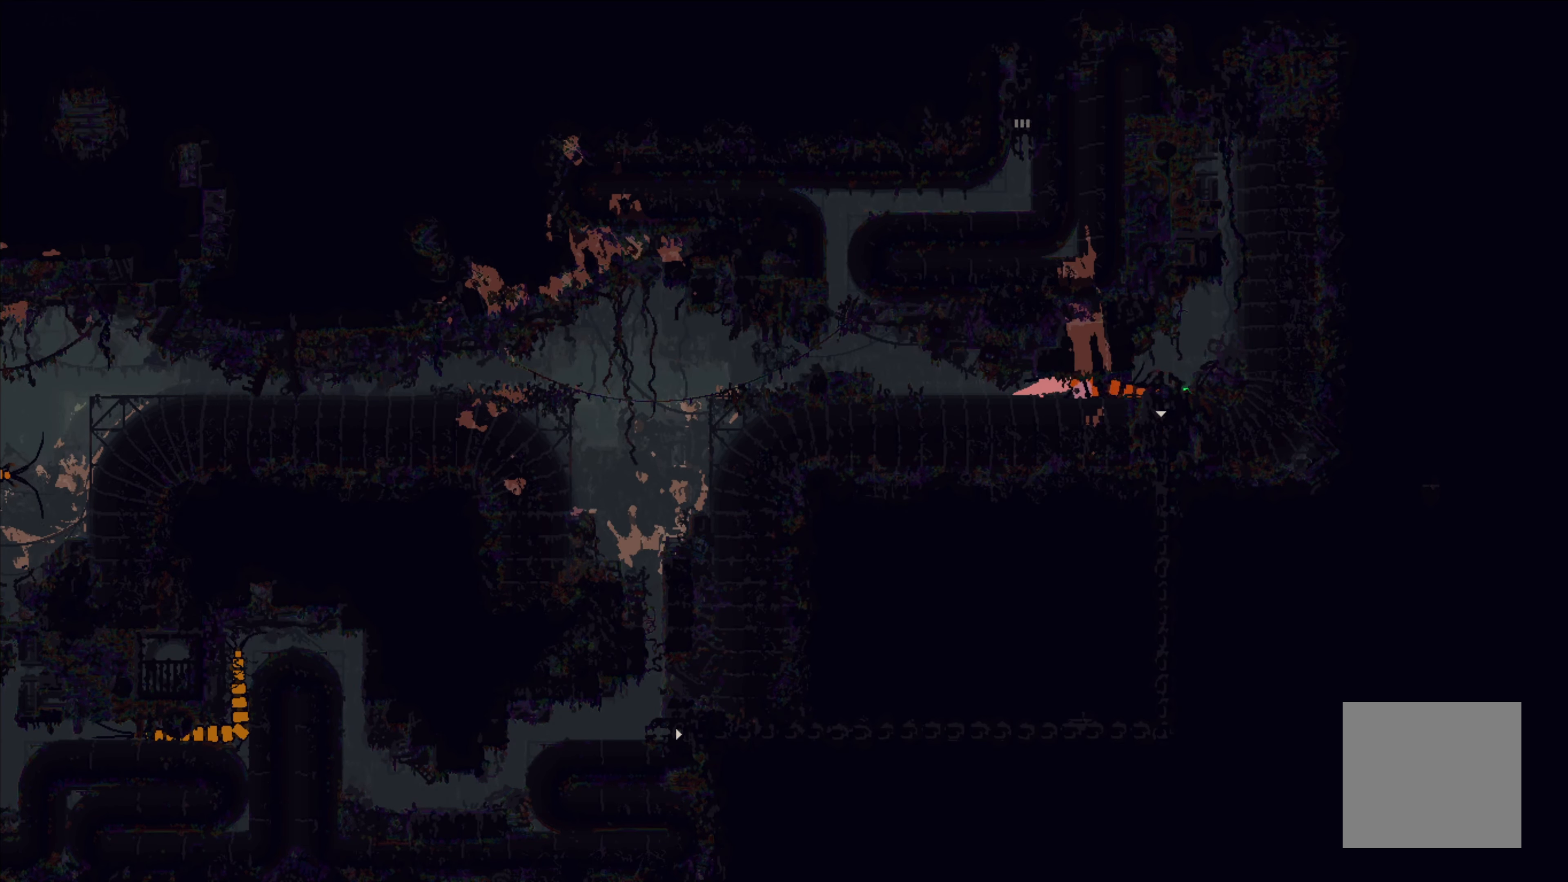
{"buttons": [], "left_stick": "center", "events": [[33, "left_stick", "center"], [133, "B", "down"], [167, "left_stick", "right"], [233, "B", "up"], [333, "left_stick", "center"]]}
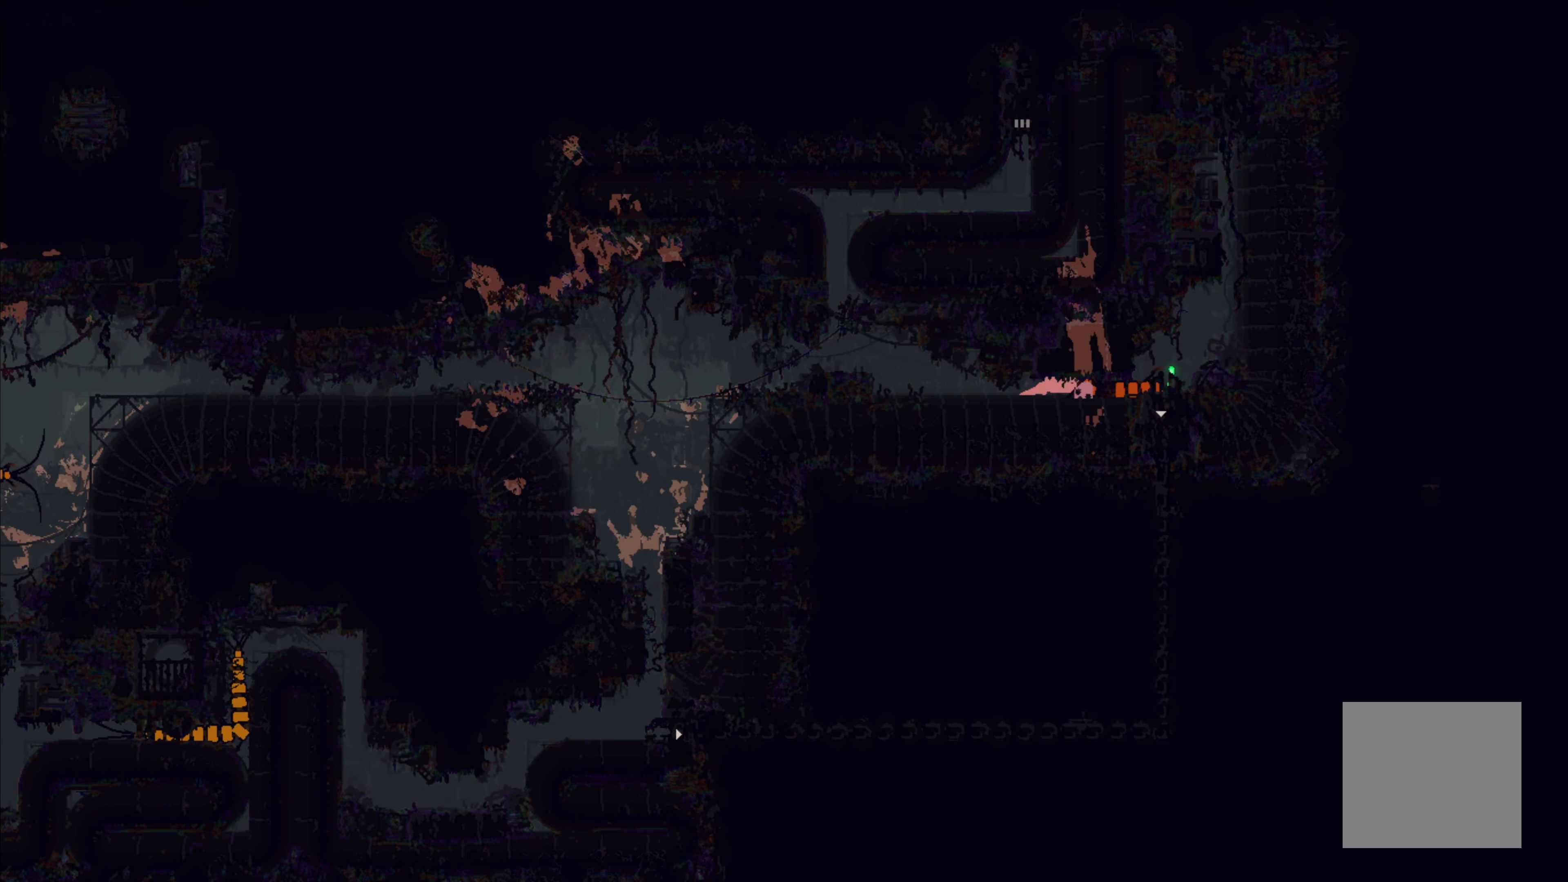
{"buttons": ["X"], "left_stick": "right", "events": [[250, "left_stick", "right"], [367, "X", "down"]]}
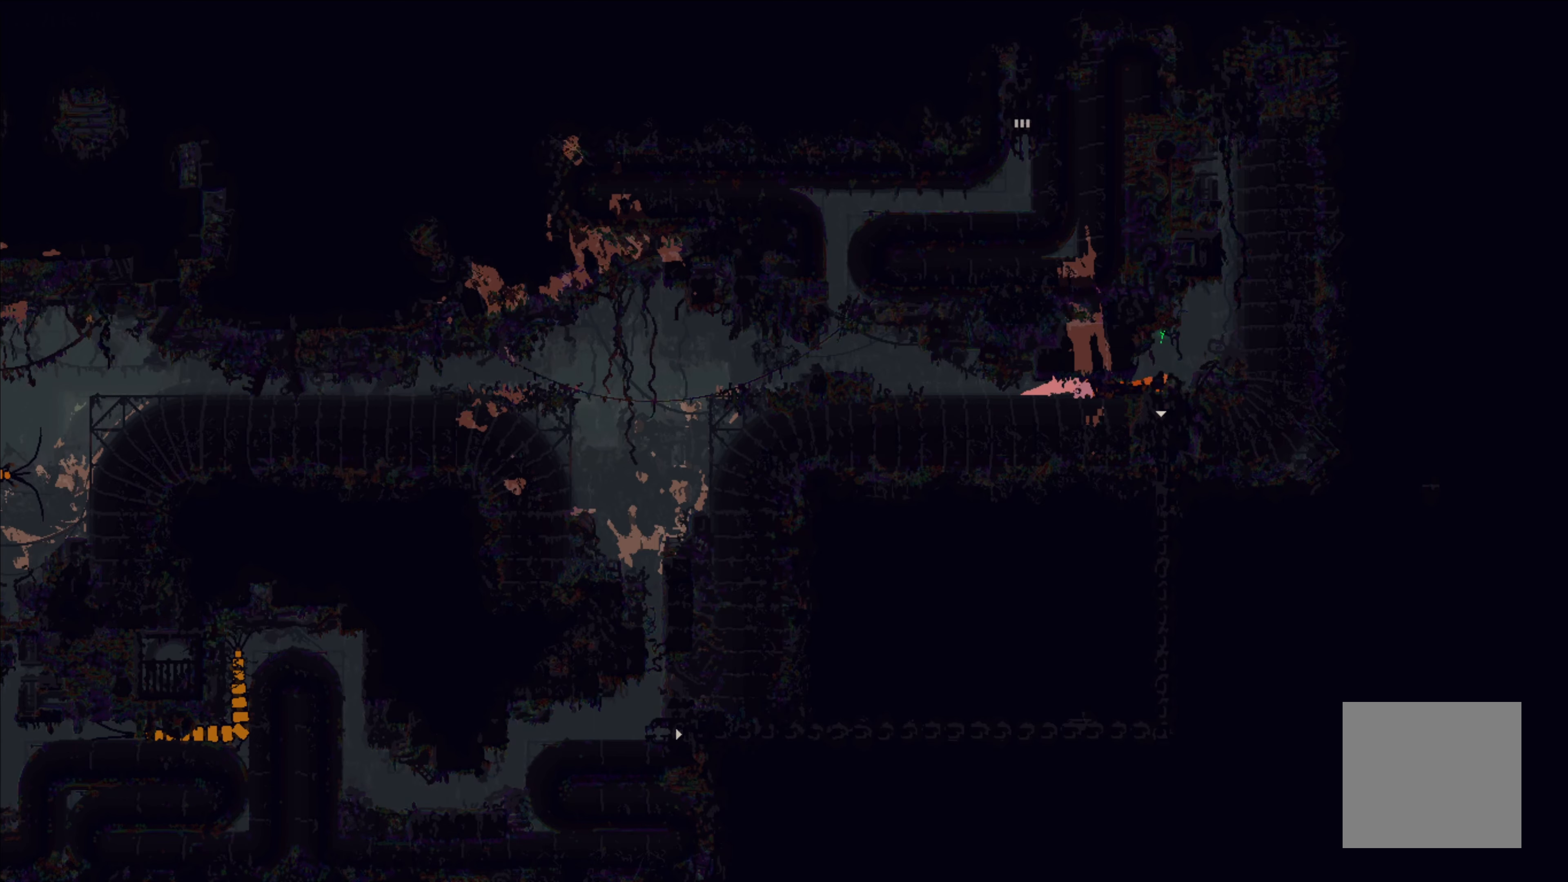
{"buttons": [], "left_stick": "right", "events": [[17, "left_stick", "center"], [67, "X", "up"], [250, "B", "down"], [267, "left_stick", "right"], [350, "B", "up"]]}
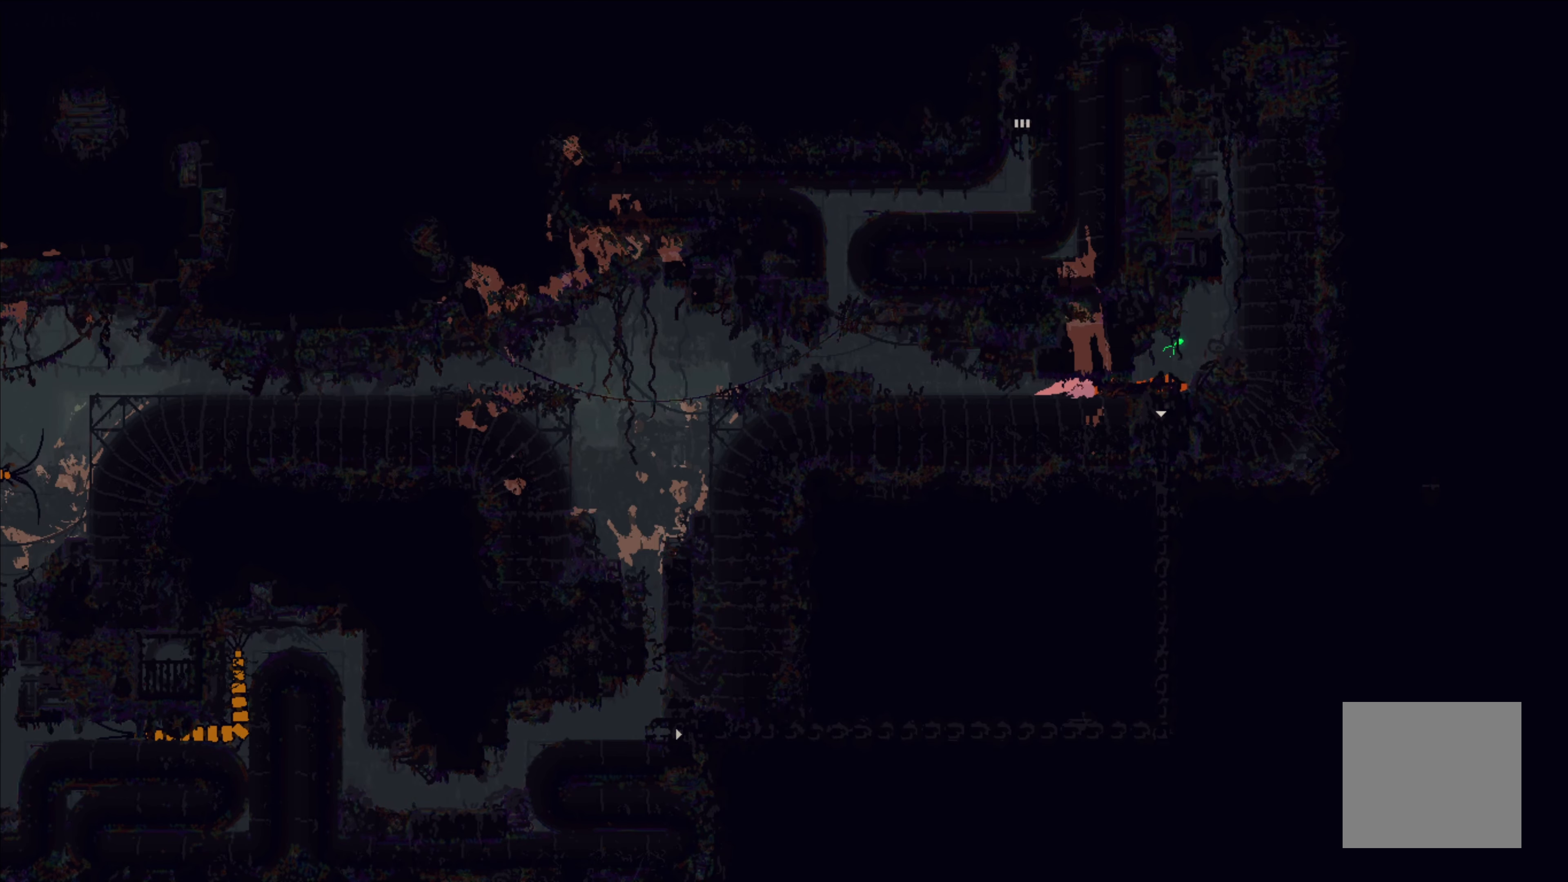
{"buttons": ["X"], "left_stick": "right", "events": [[50, "X", "down"], [50, "left_stick", "center"], [200, "X", "up"], [267, "B", "down"], [367, "left_stick", "right"], [417, "B", "up"], [484, "X", "down"]]}
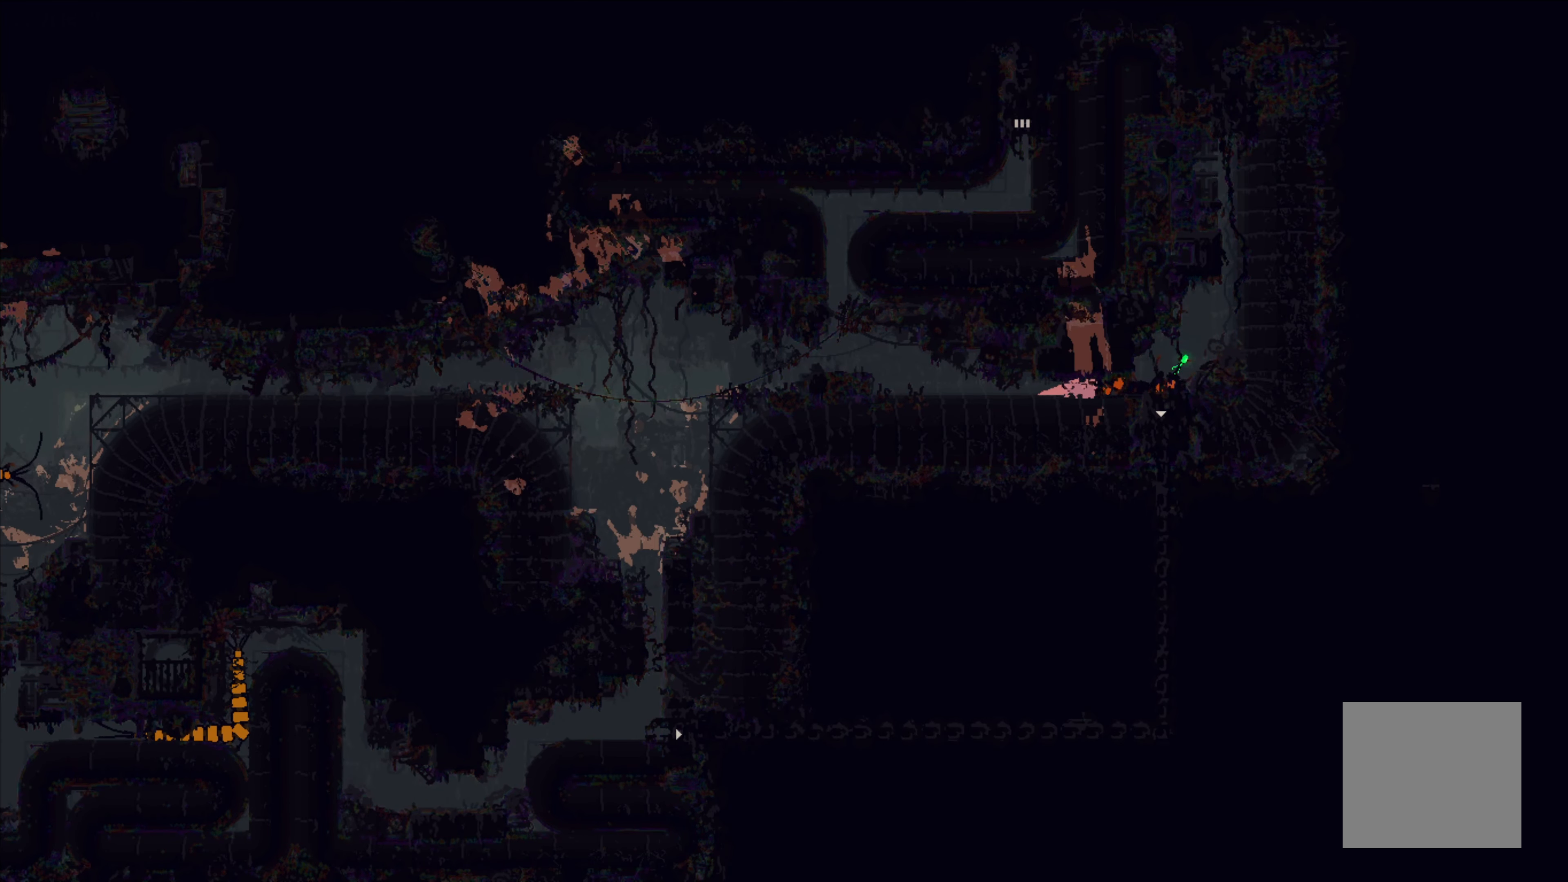
{"buttons": [], "left_stick": "center", "events": [[17, "left_stick", "center"], [134, "X", "up"], [234, "B", "down"], [317, "B", "up"]]}
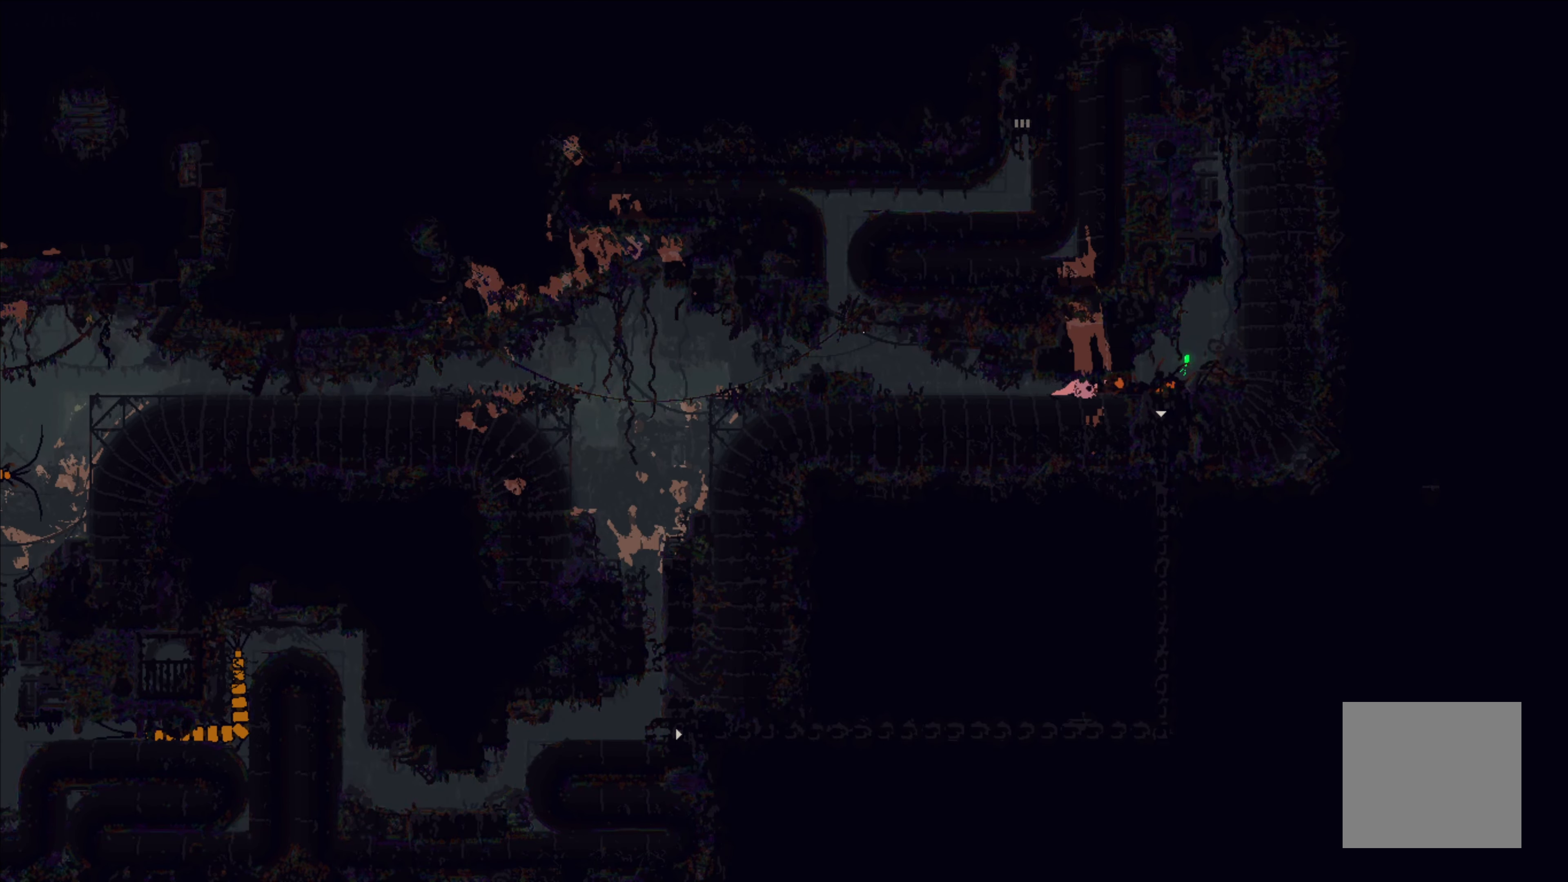
{"buttons": [], "left_stick": "right", "events": [[317, "left_stick", "right"]]}
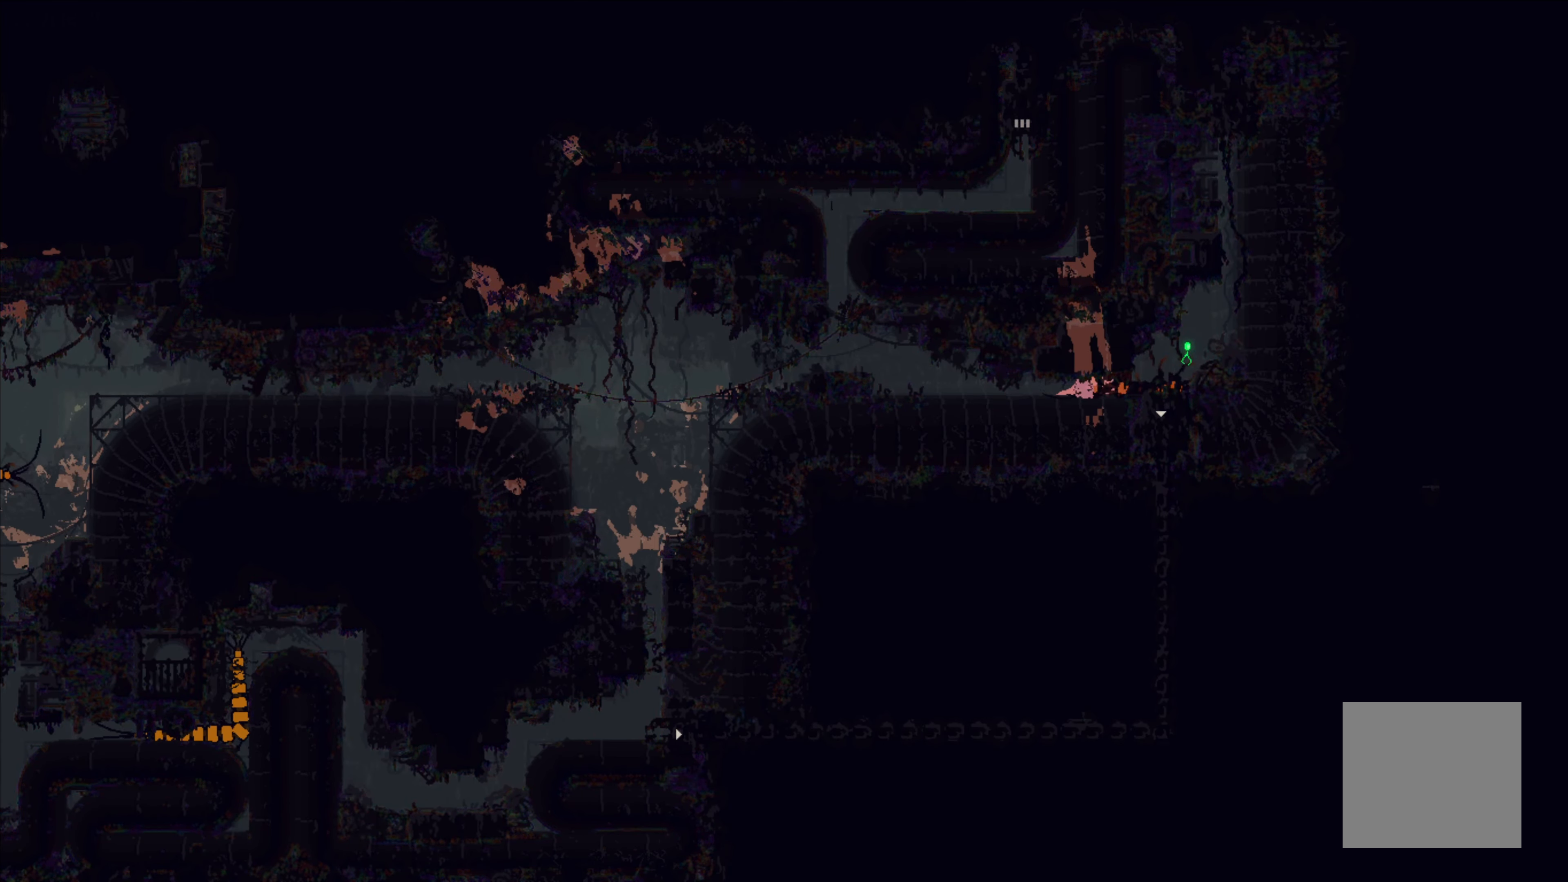
{"buttons": ["X"], "left_stick": "center", "events": [[100, "X", "down"], [117, "left_stick", "center"]]}
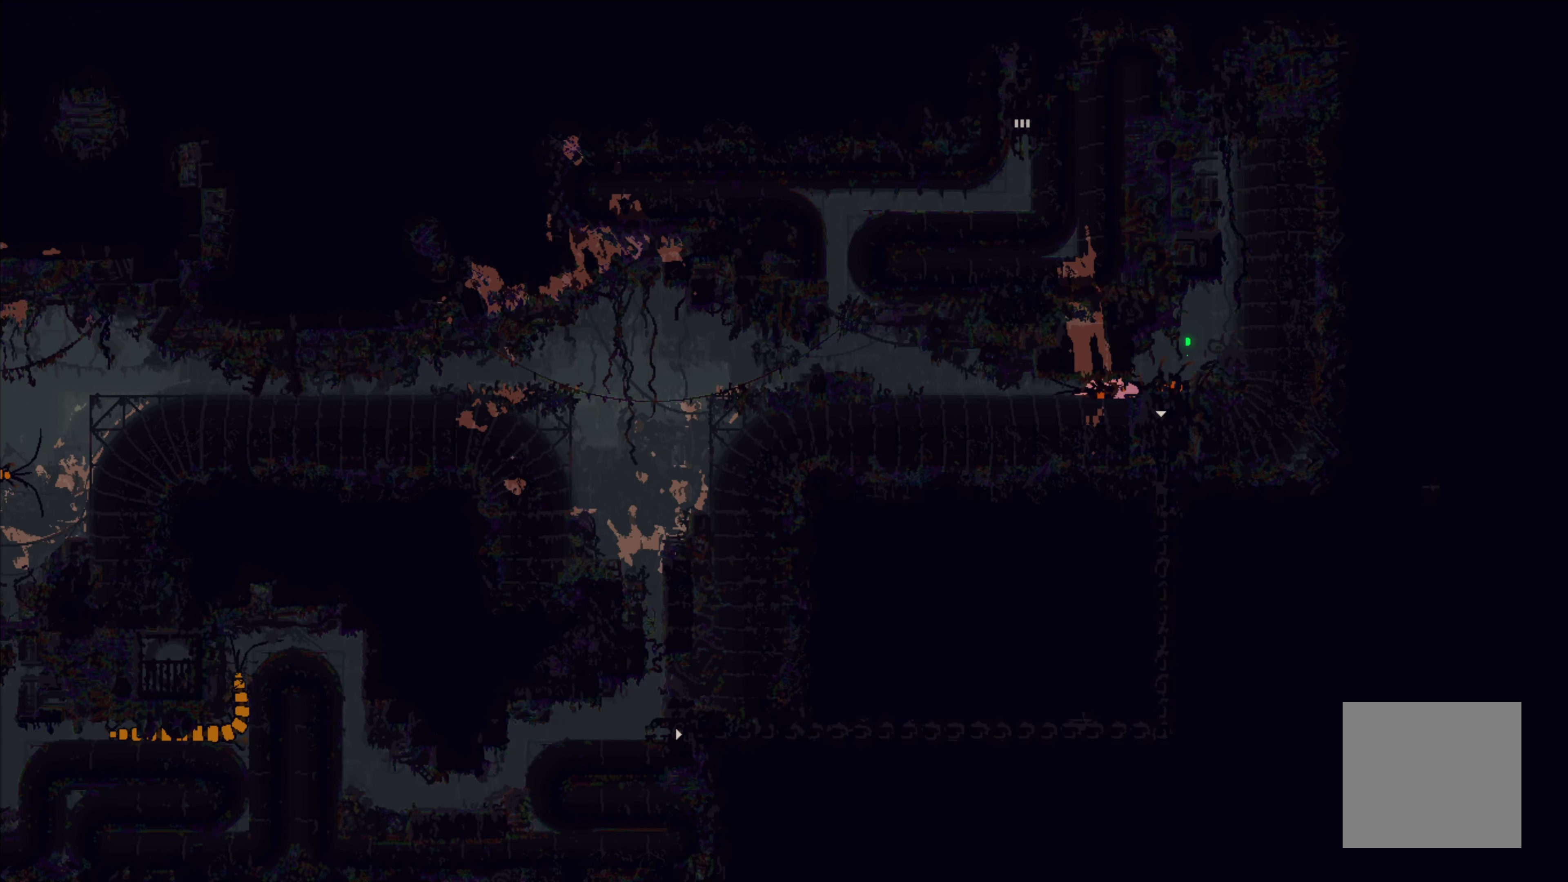
{"buttons": ["X"], "left_stick": "center", "events": []}
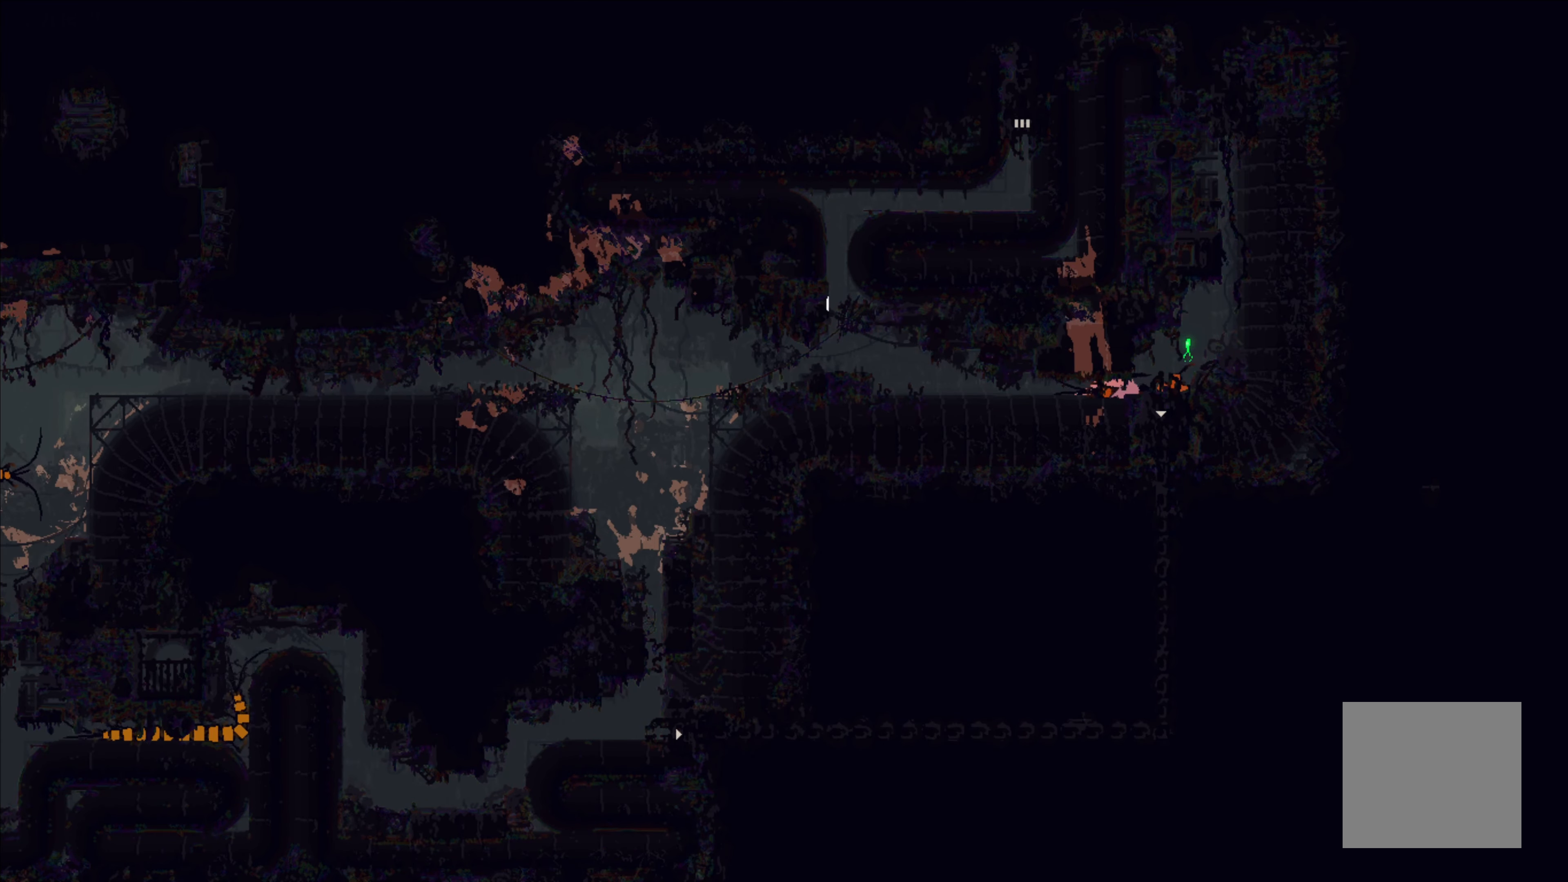
{"buttons": ["X"], "left_stick": "center", "events": []}
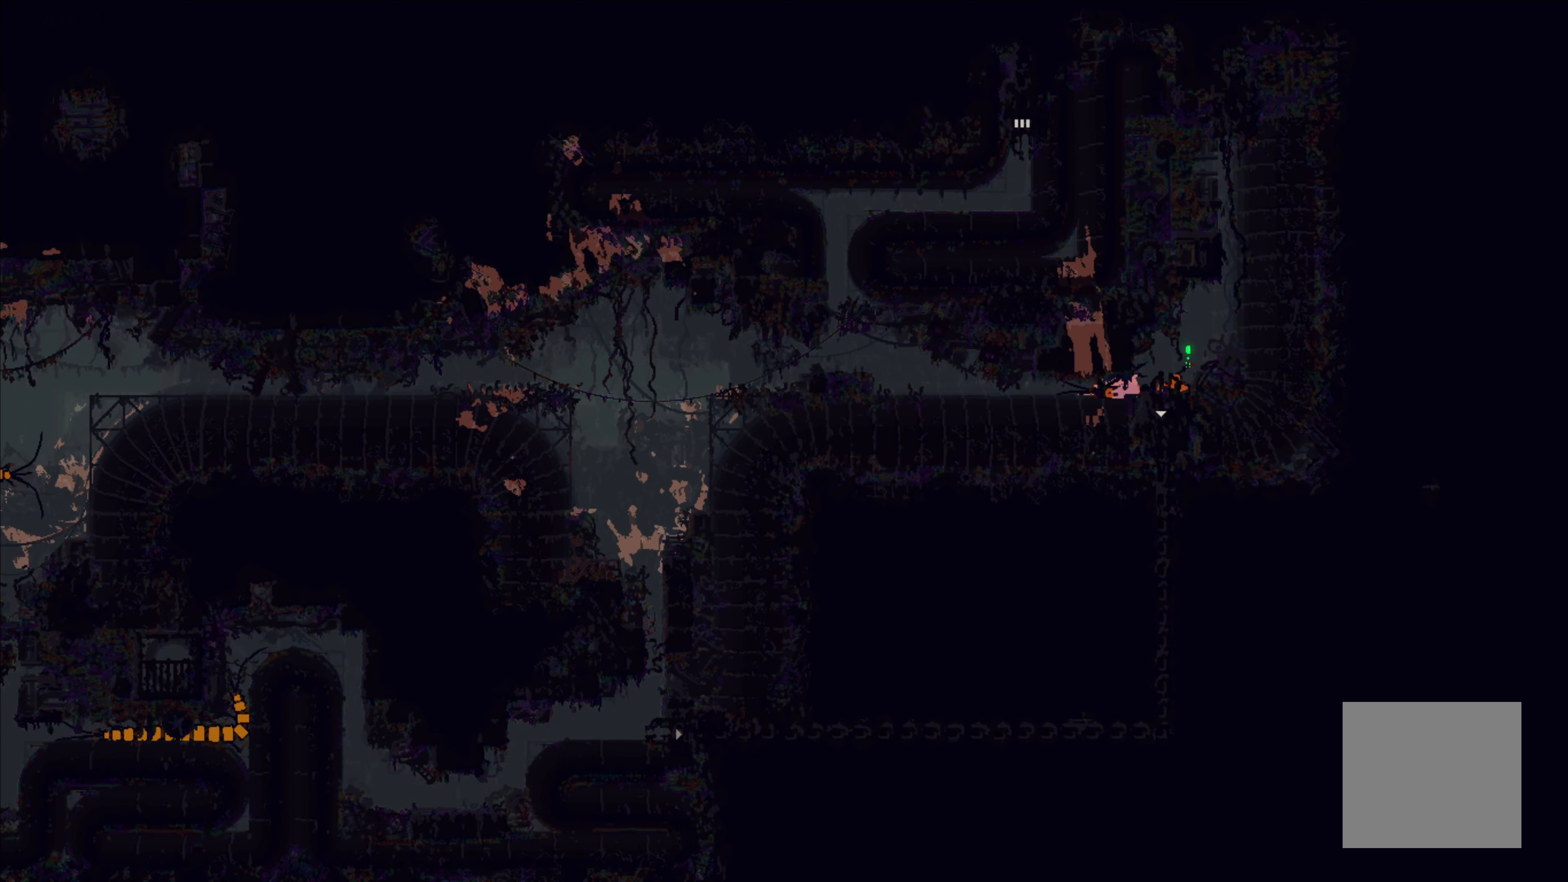
{"buttons": ["X"], "left_stick": "center", "events": []}
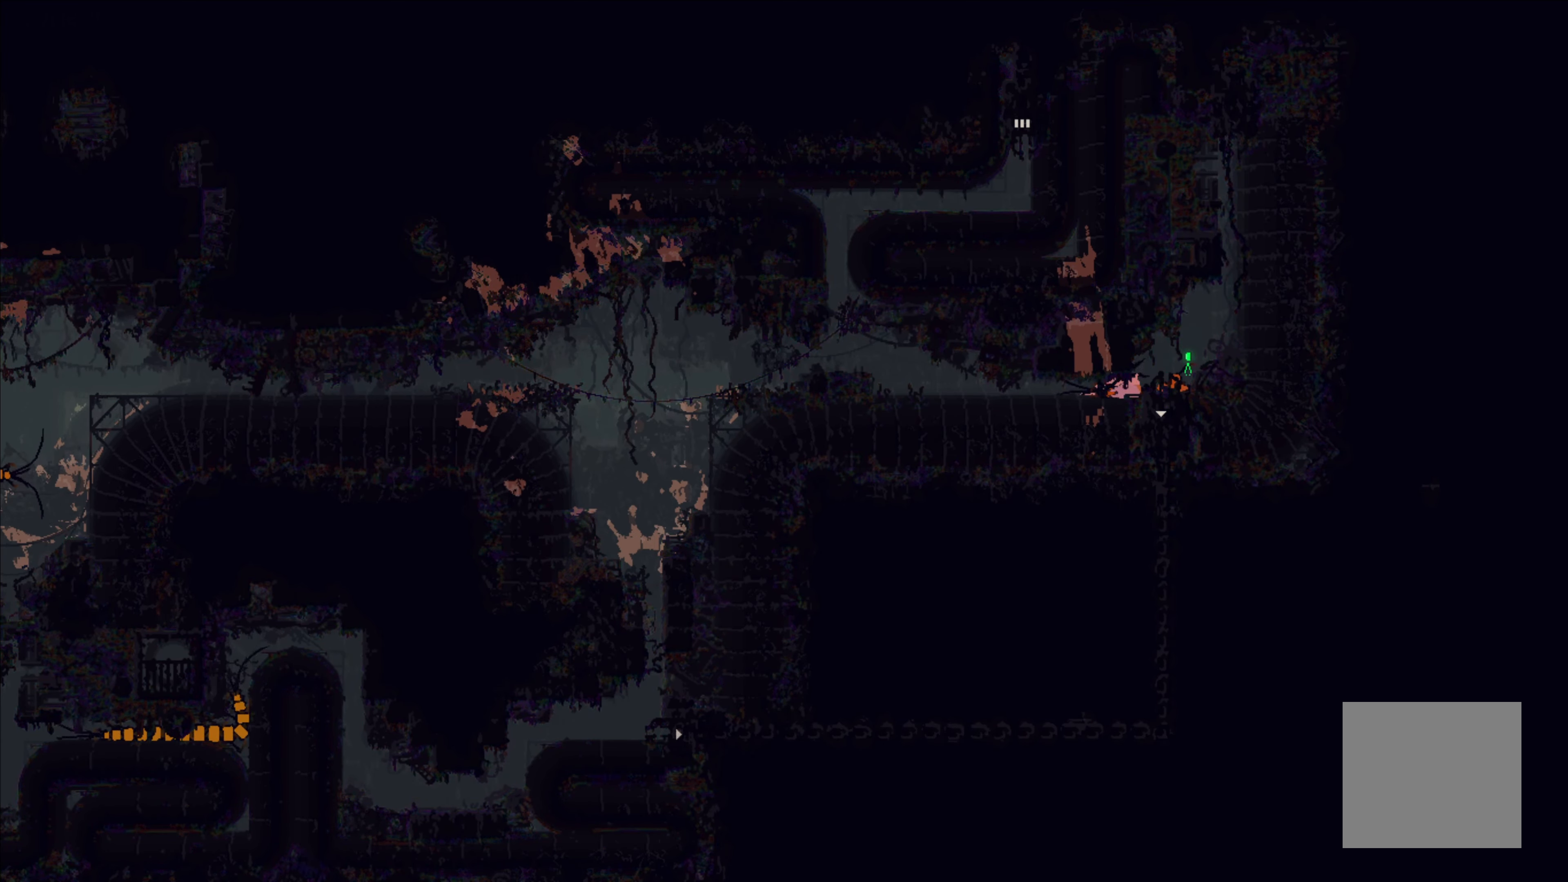
{"buttons": ["X"], "left_stick": "center", "events": []}
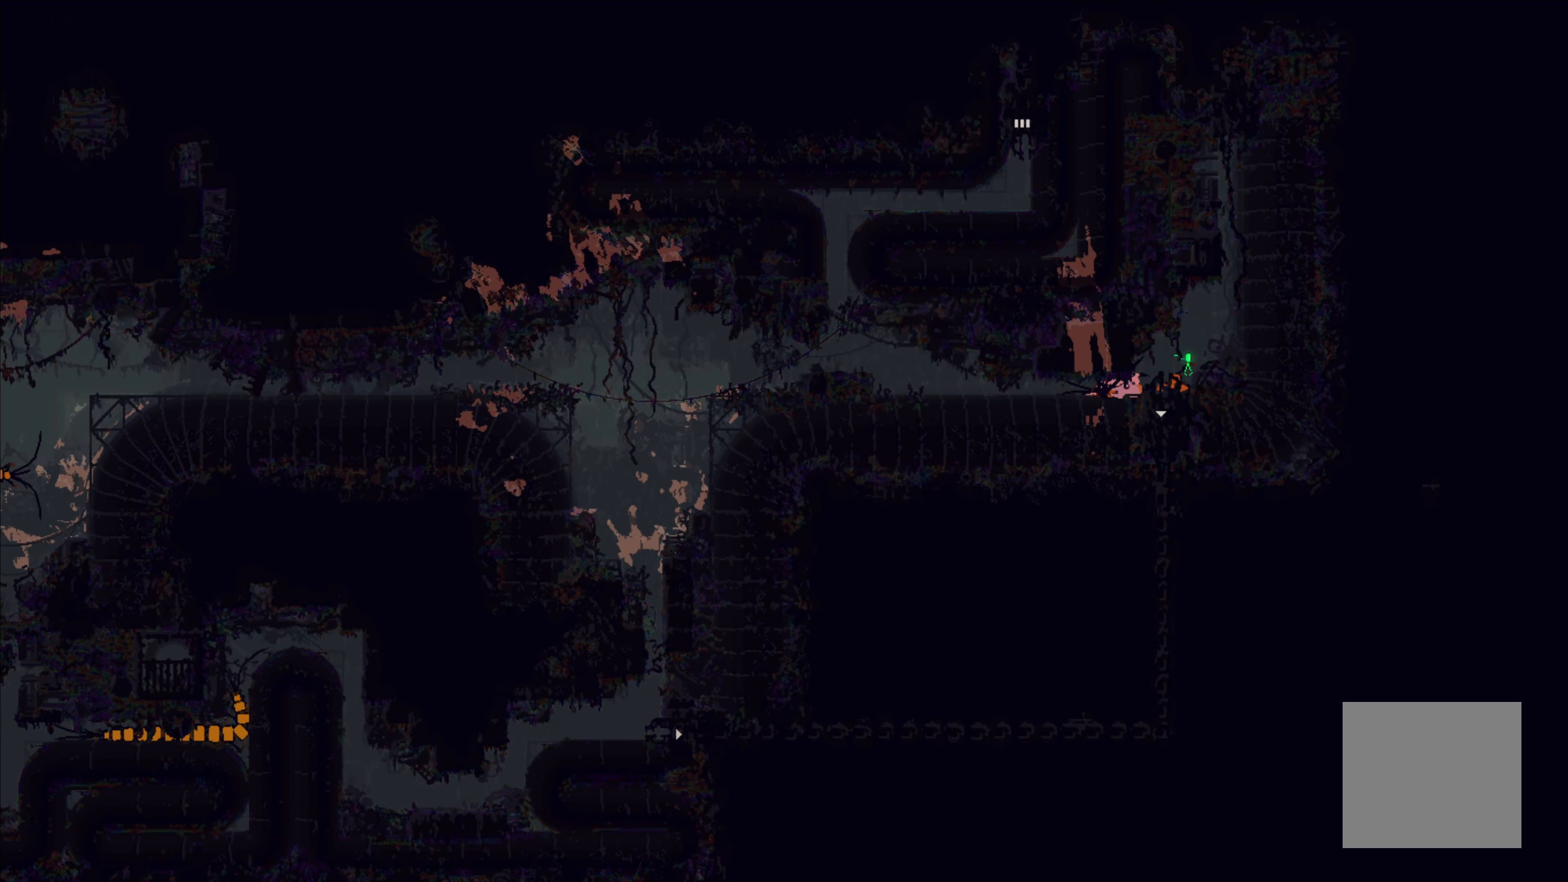
{"buttons": [], "left_stick": "center", "events": [[133, "X", "up"]]}
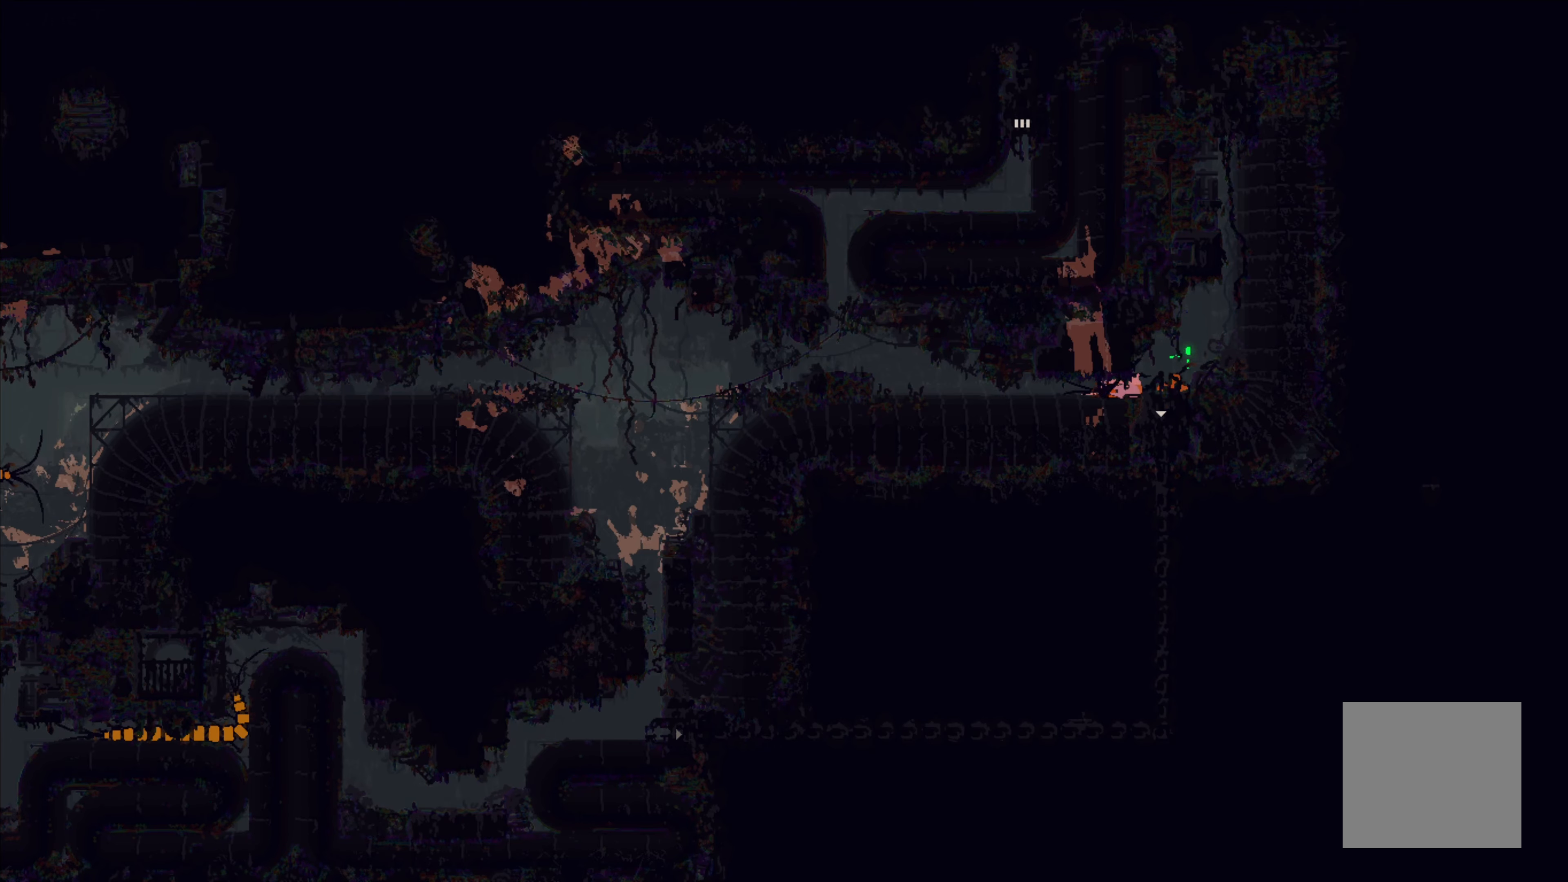
{"buttons": [], "left_stick": "center", "events": [[166, "left_stick", "right"], [200, "B", "down"], [333, "B", "up"], [350, "left_stick", "center"]]}
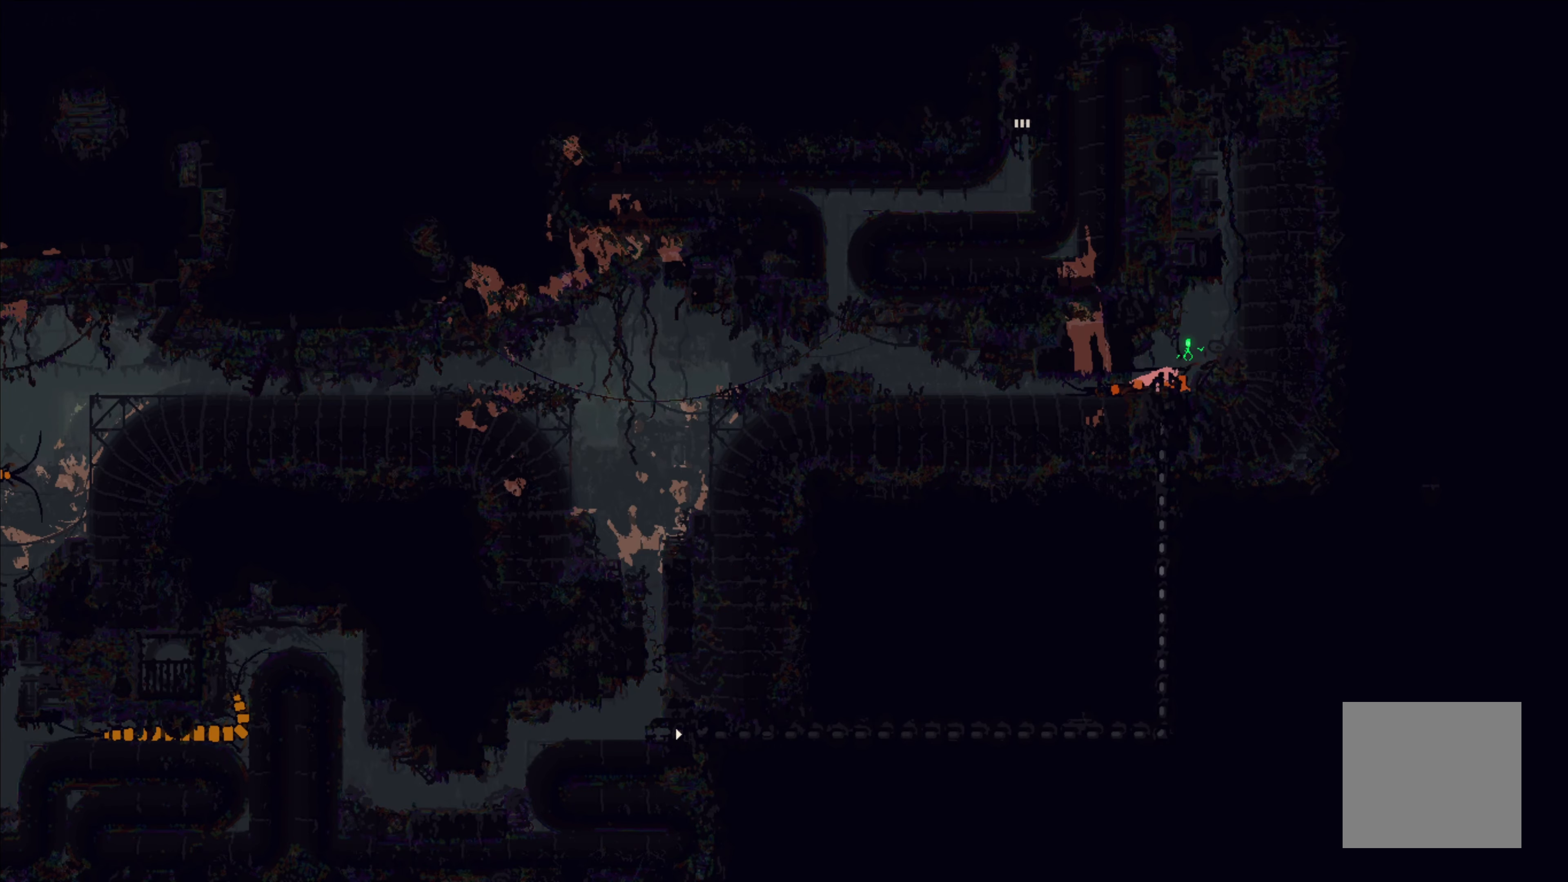
{"buttons": [], "left_stick": "left", "events": [[400, "left_stick", "left"]]}
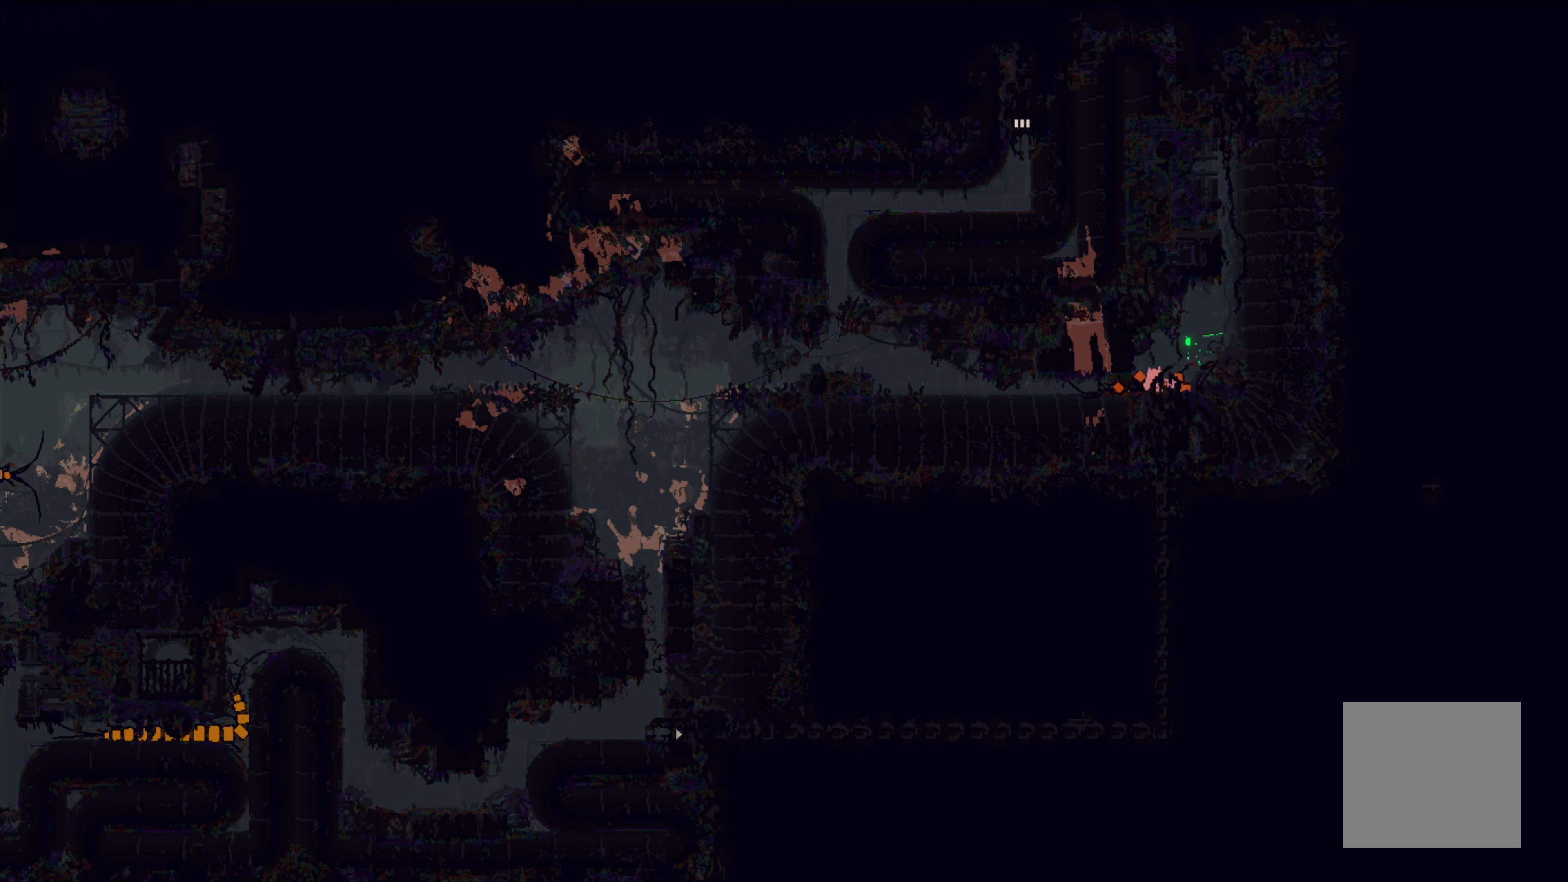
{"buttons": ["X"], "left_stick": "center", "events": [[16, "X", "down"], [66, "left_stick", "center"]]}
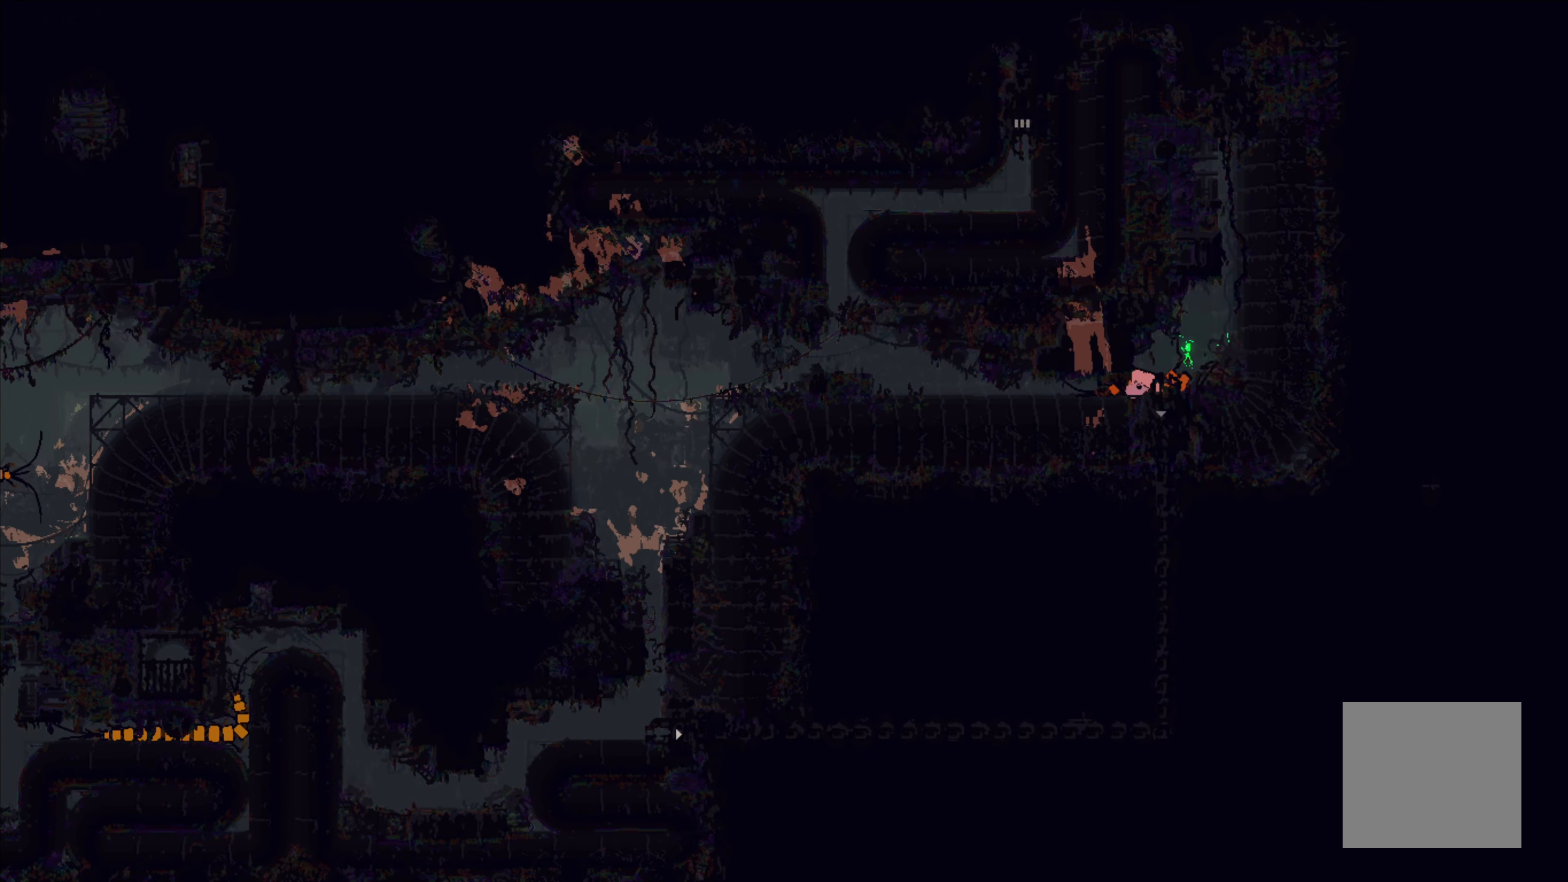
{"buttons": ["X"], "left_stick": "center", "events": []}
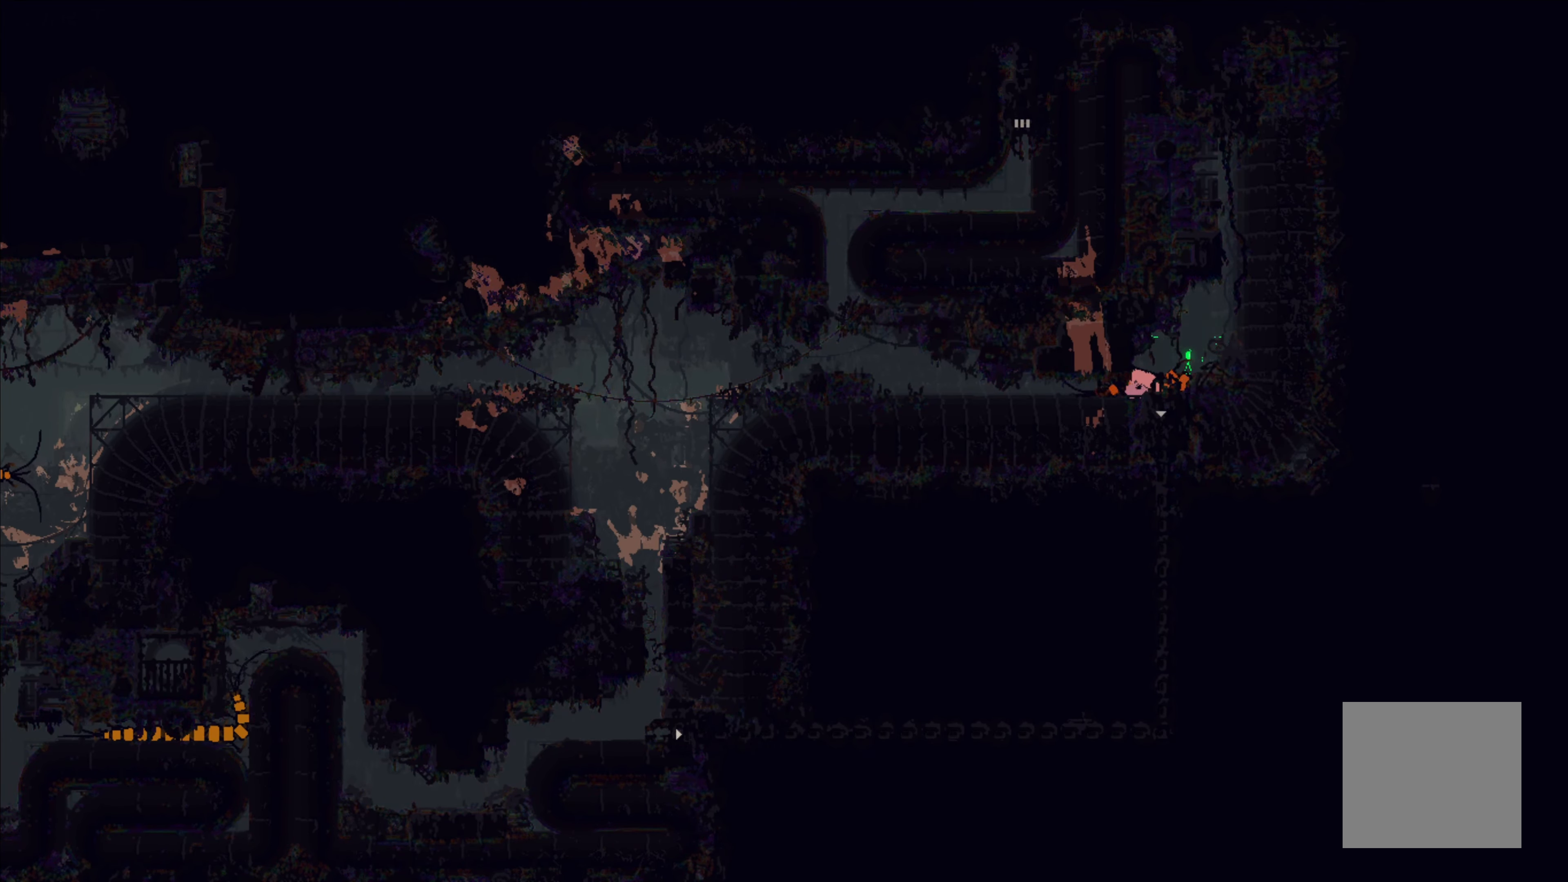
{"buttons": ["X"], "left_stick": "center", "events": []}
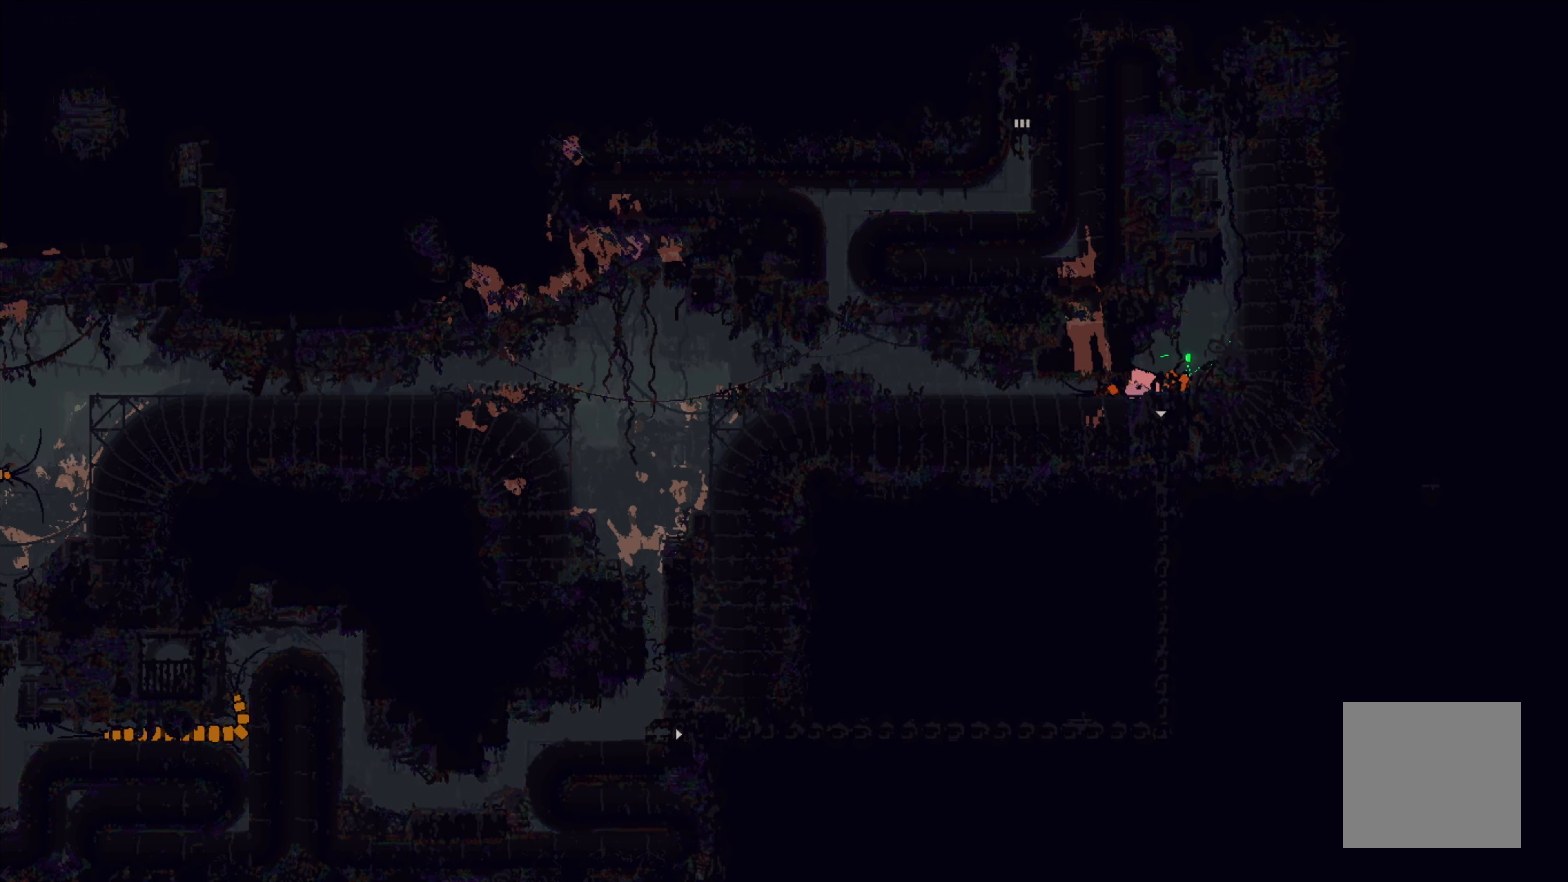
{"buttons": ["X"], "left_stick": "center", "events": []}
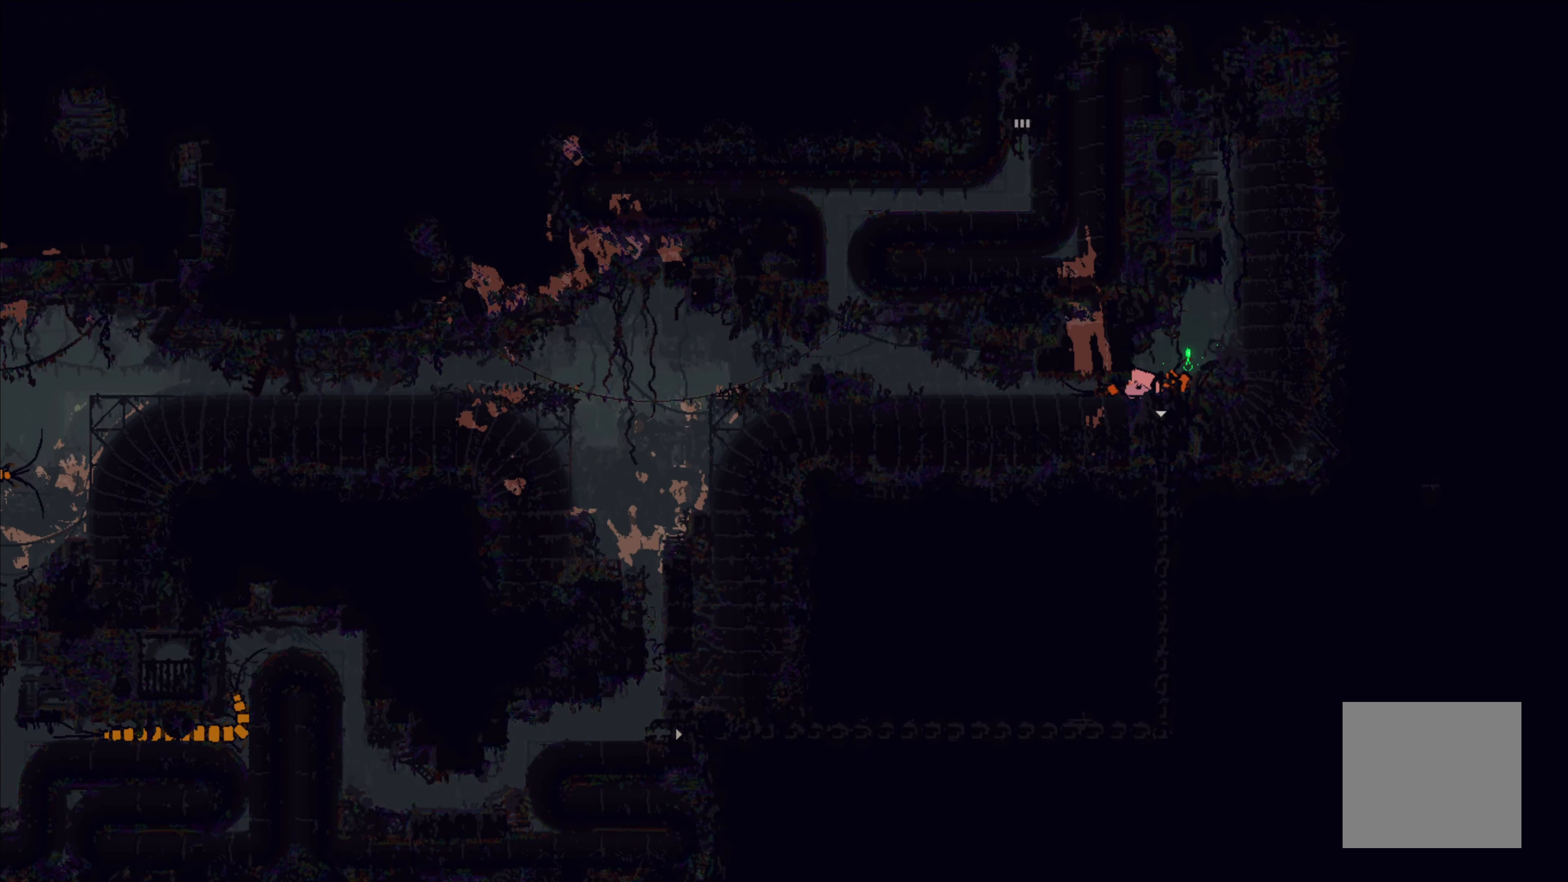
{"buttons": ["X"], "left_stick": "center", "events": []}
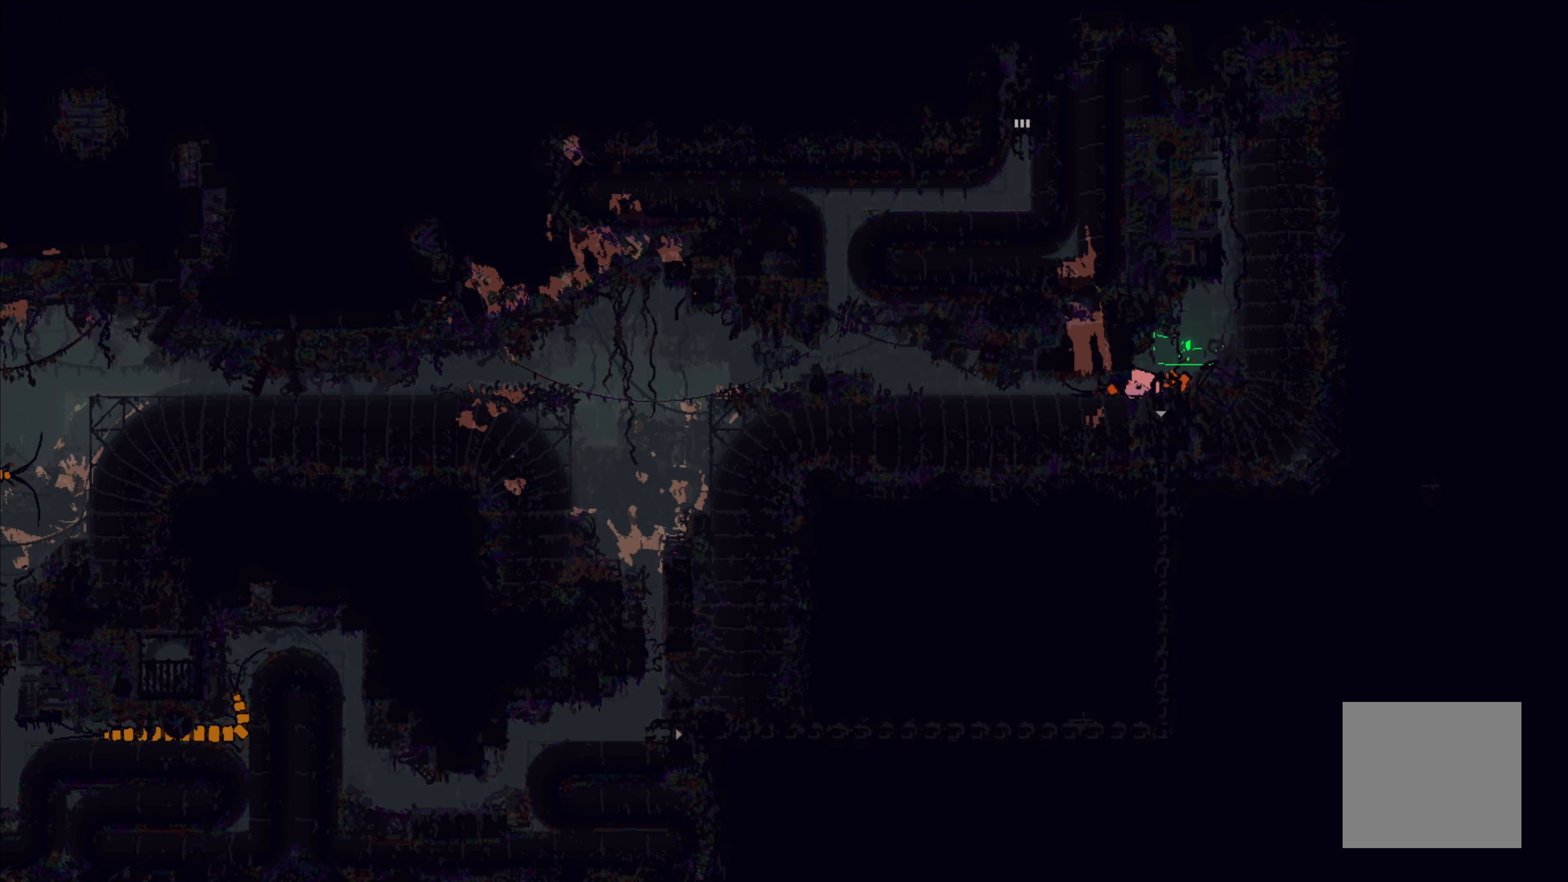
{"buttons": ["X"], "left_stick": "center", "events": []}
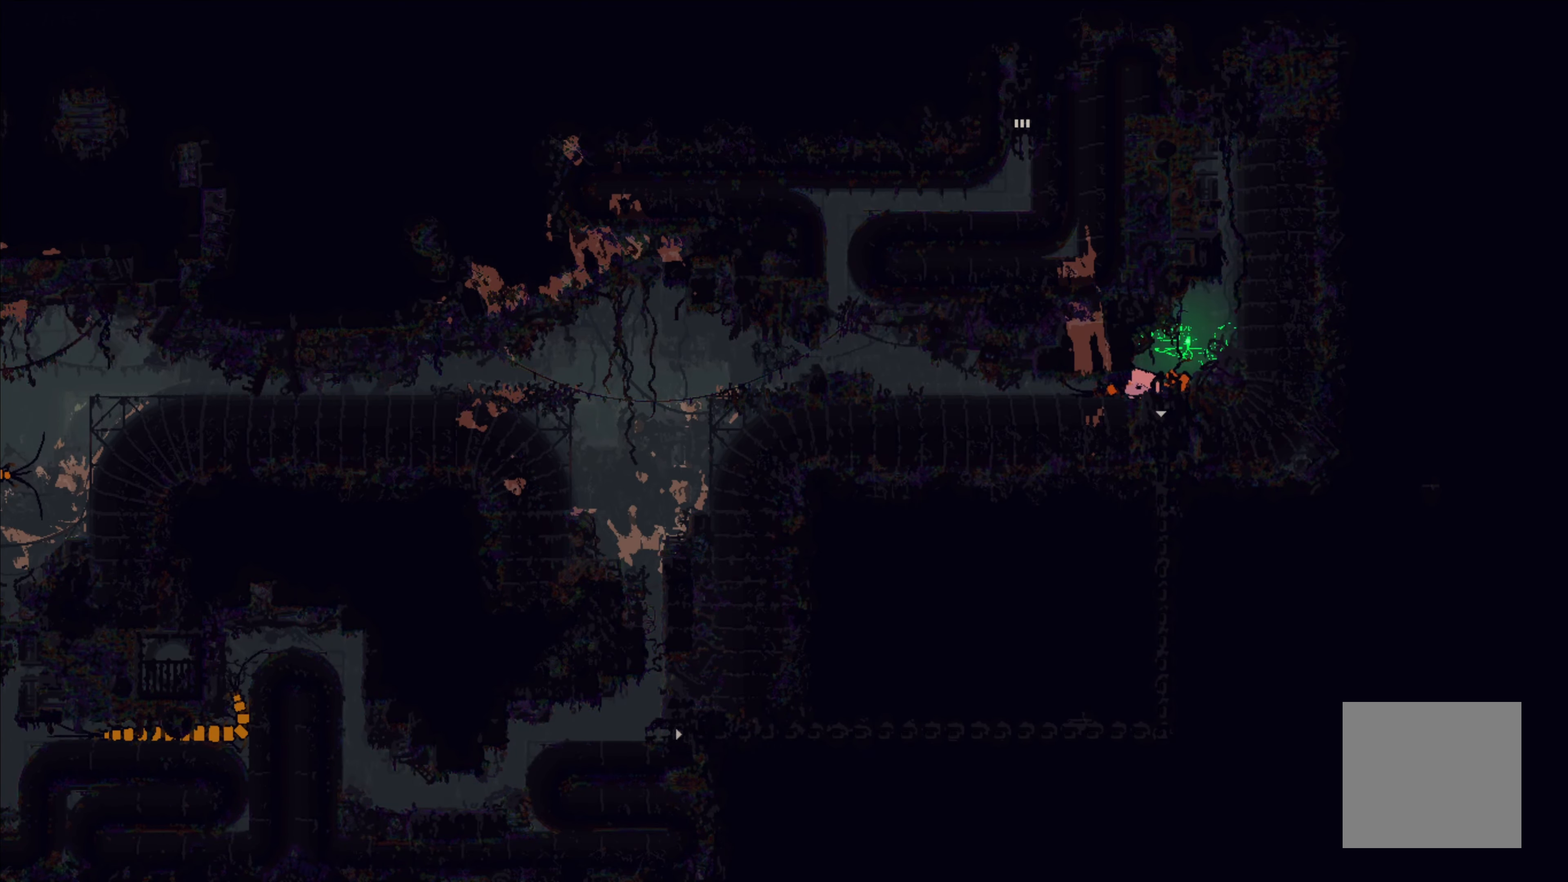
{"buttons": [], "left_stick": "center", "events": [[33, "X", "up"], [33, "left_stick", "right"], [83, "left_stick", "up-right"], [266, "left_stick", "up"], [366, "left_stick", "center"]]}
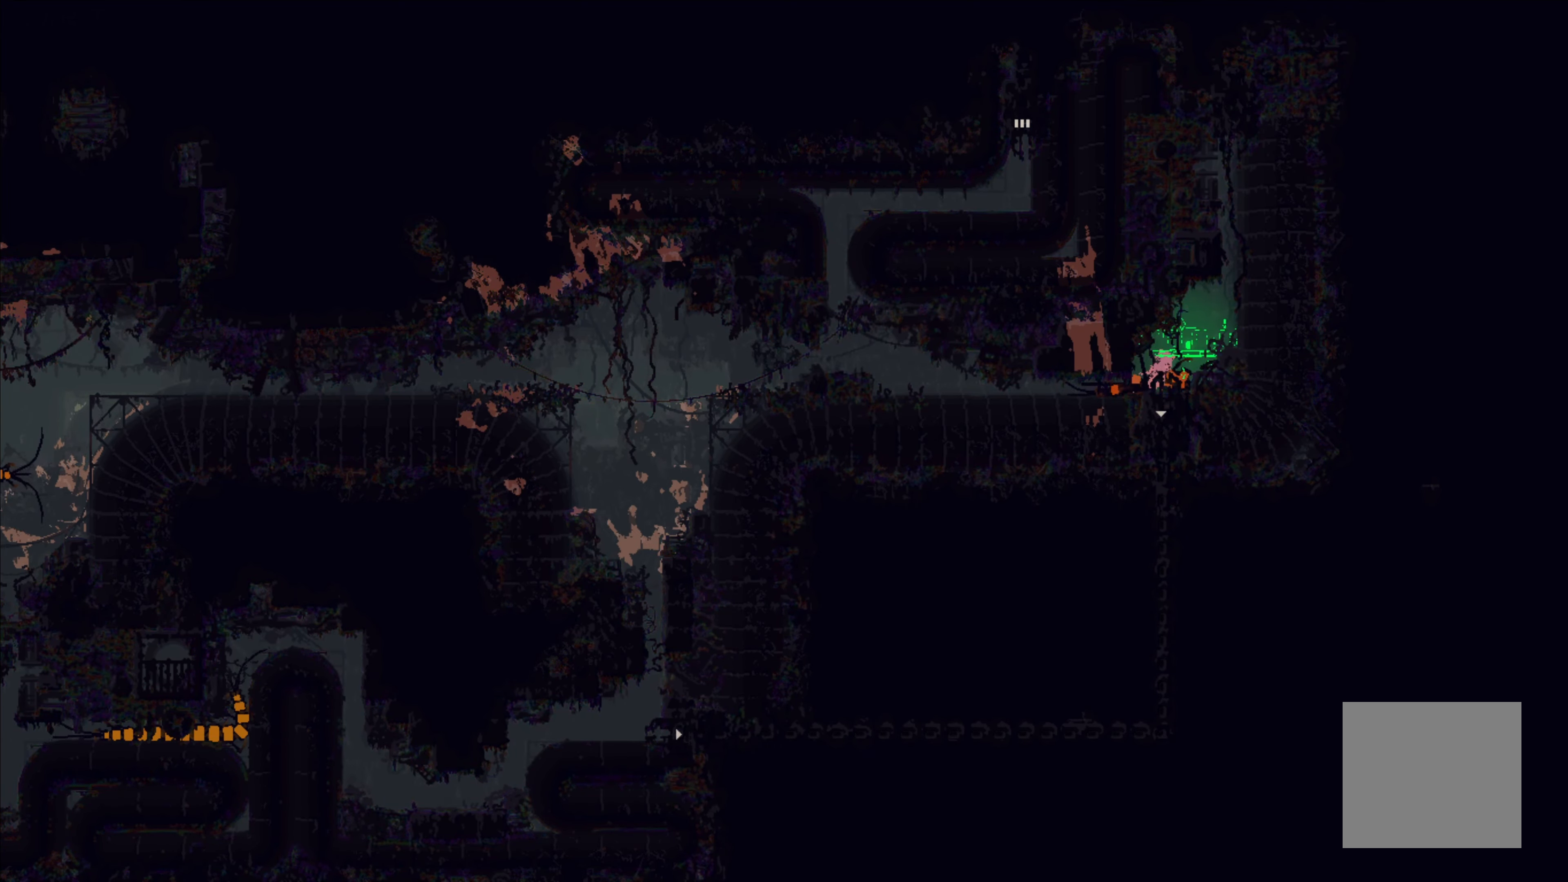
{"buttons": ["X"], "left_stick": "center", "events": [[150, "X", "down"]]}
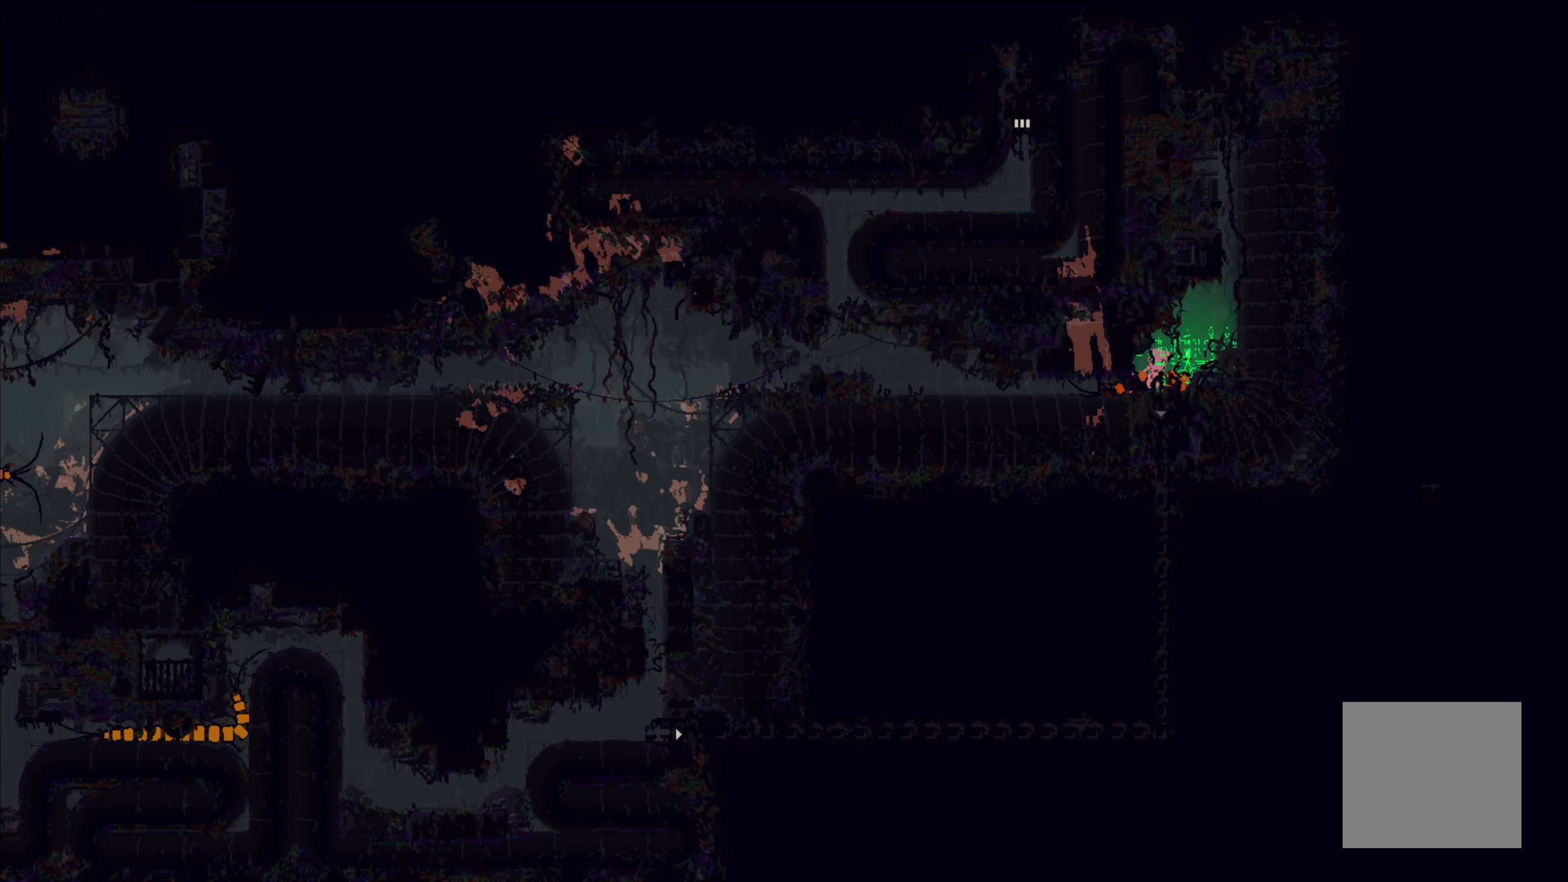
{"buttons": ["X"], "left_stick": "center", "events": []}
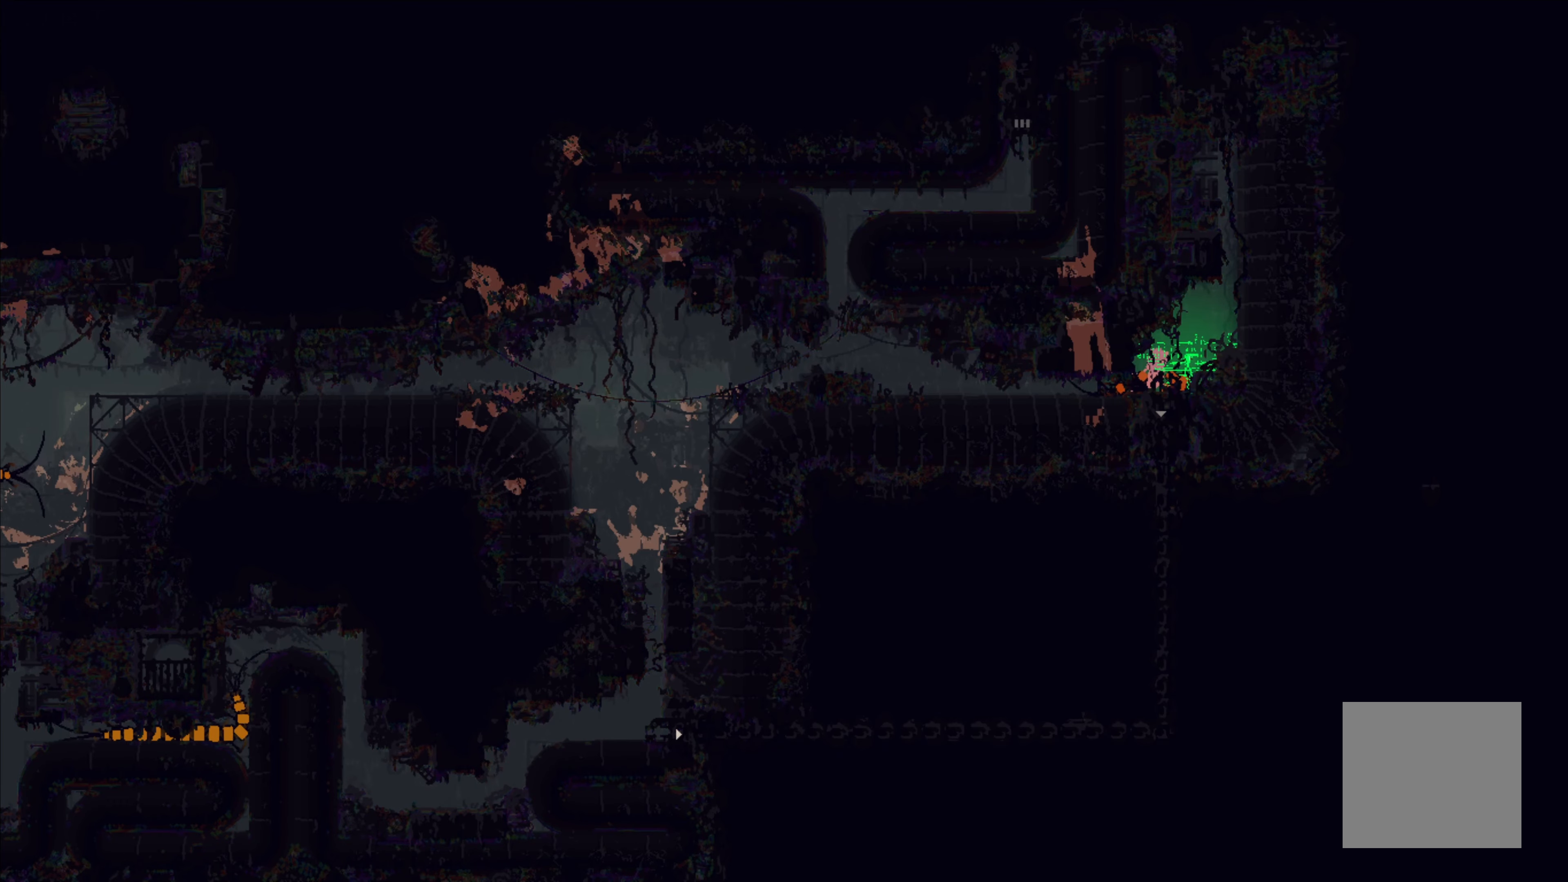
{"buttons": ["X"], "left_stick": "center", "events": [[83, "X", "up"], [83, "left_stick", "right"], [267, "left_stick", "up-right"], [383, "X", "down"], [383, "left_stick", "center"]]}